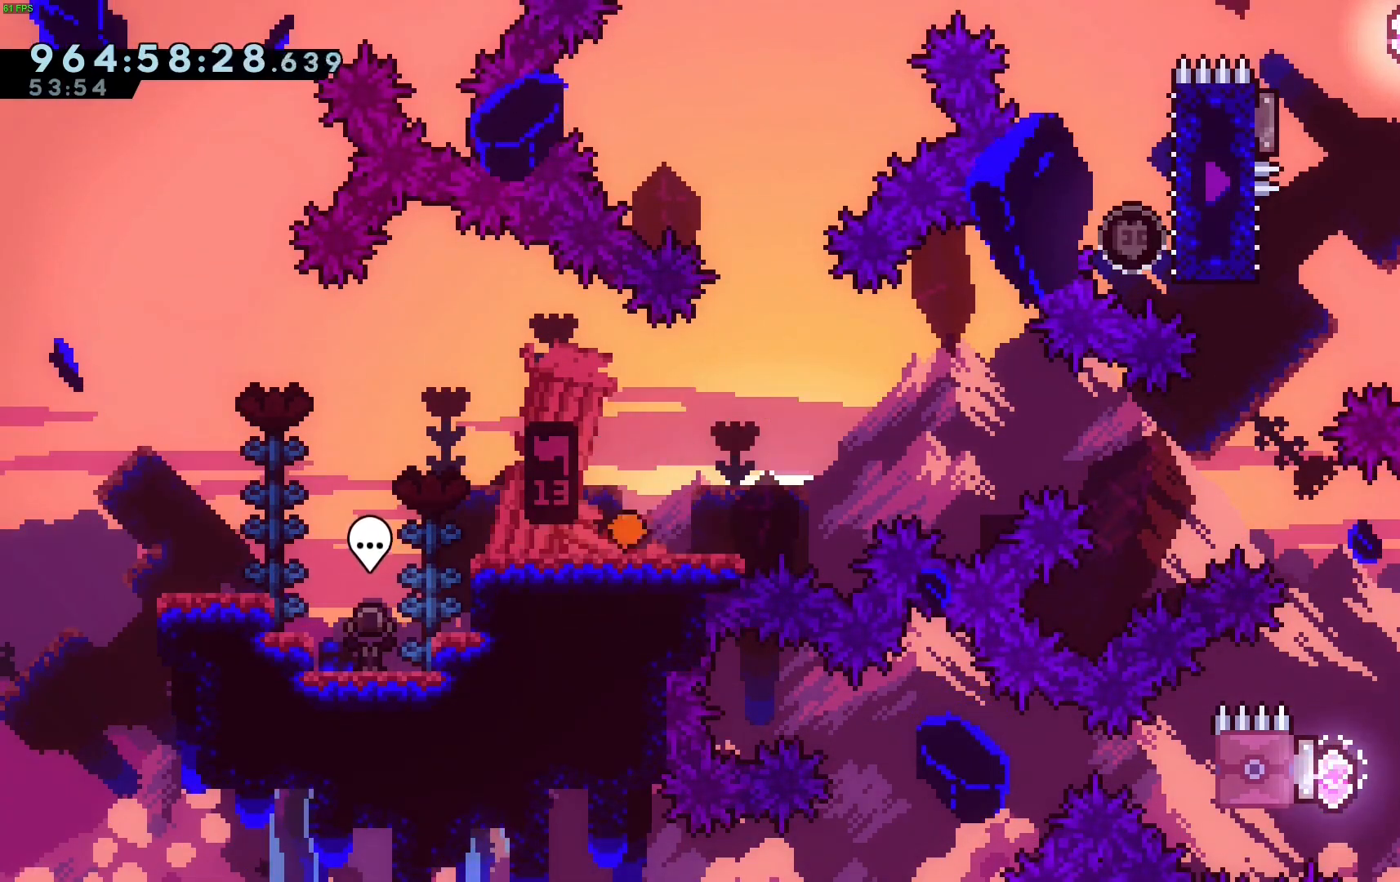
Gameplay with keyboard; each line is a JSON object with the keys held at the frame after it. "events" lists presses ("down") and releases ("up") of "dash", "demo", "down", "grab", "jump", "jump2", "left", "right" and "up" between this image and that frame as [ms after this image, input, new state], when the widget could be followed in between. No other keys are recorded. Mouse input is not recorded. Key names are as the overlay labels them; some are game actions (e.g. jump) rather than physical keys.
{"keys": ["jump", "right"], "events": [[33, "down", "down"], [33, "right", "down"], [83, "dash", "down"], [267, "dash", "up"], [267, "down", "up"], [317, "jump", "down"]]}
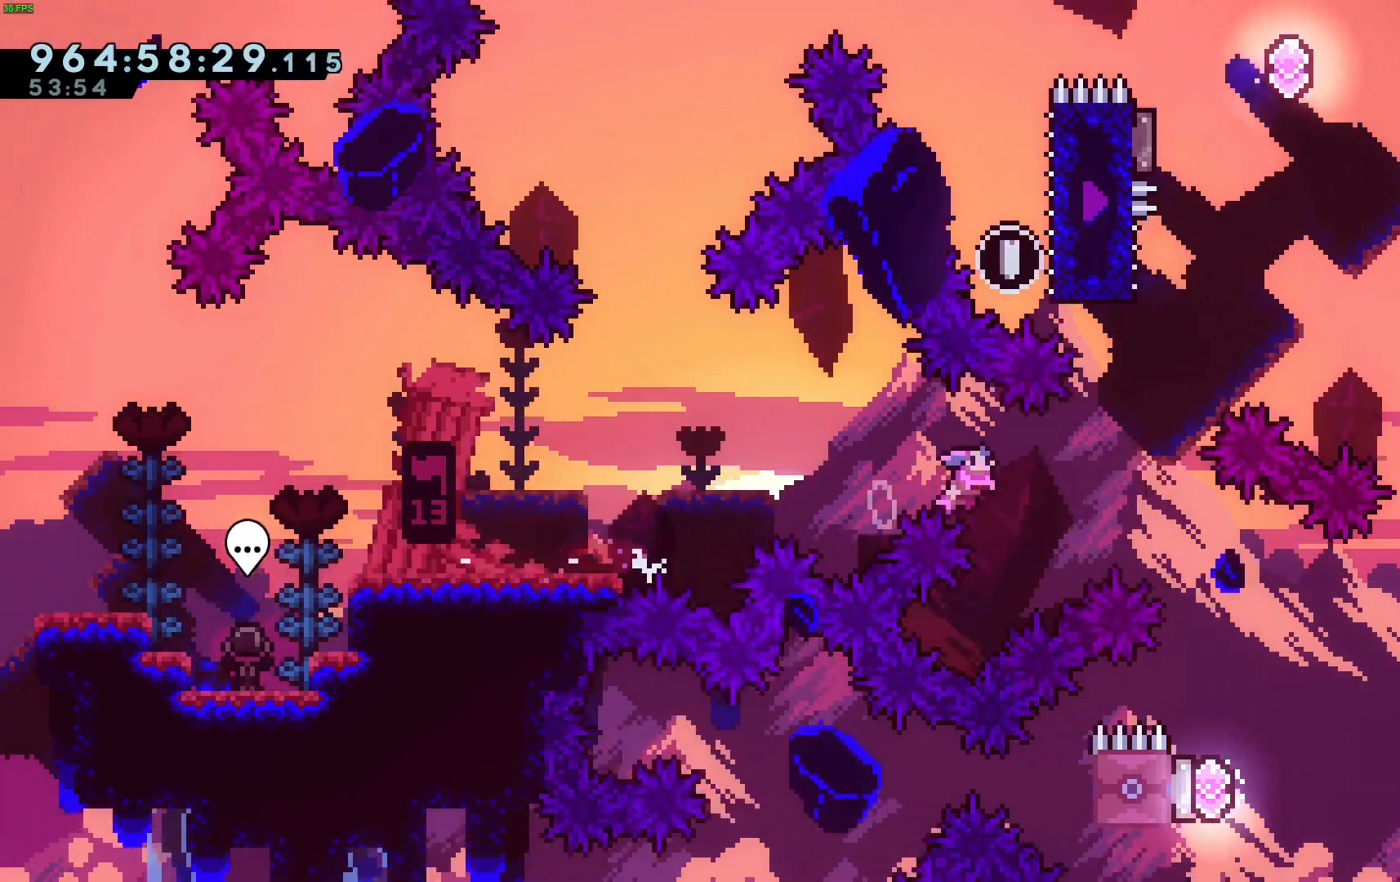
{"keys": ["jump", "left", "up"], "events": [[133, "jump", "up"], [133, "right", "up"], [133, "up", "down"], [183, "dash", "down"], [367, "dash", "up"], [367, "left", "down"], [467, "jump", "down"]]}
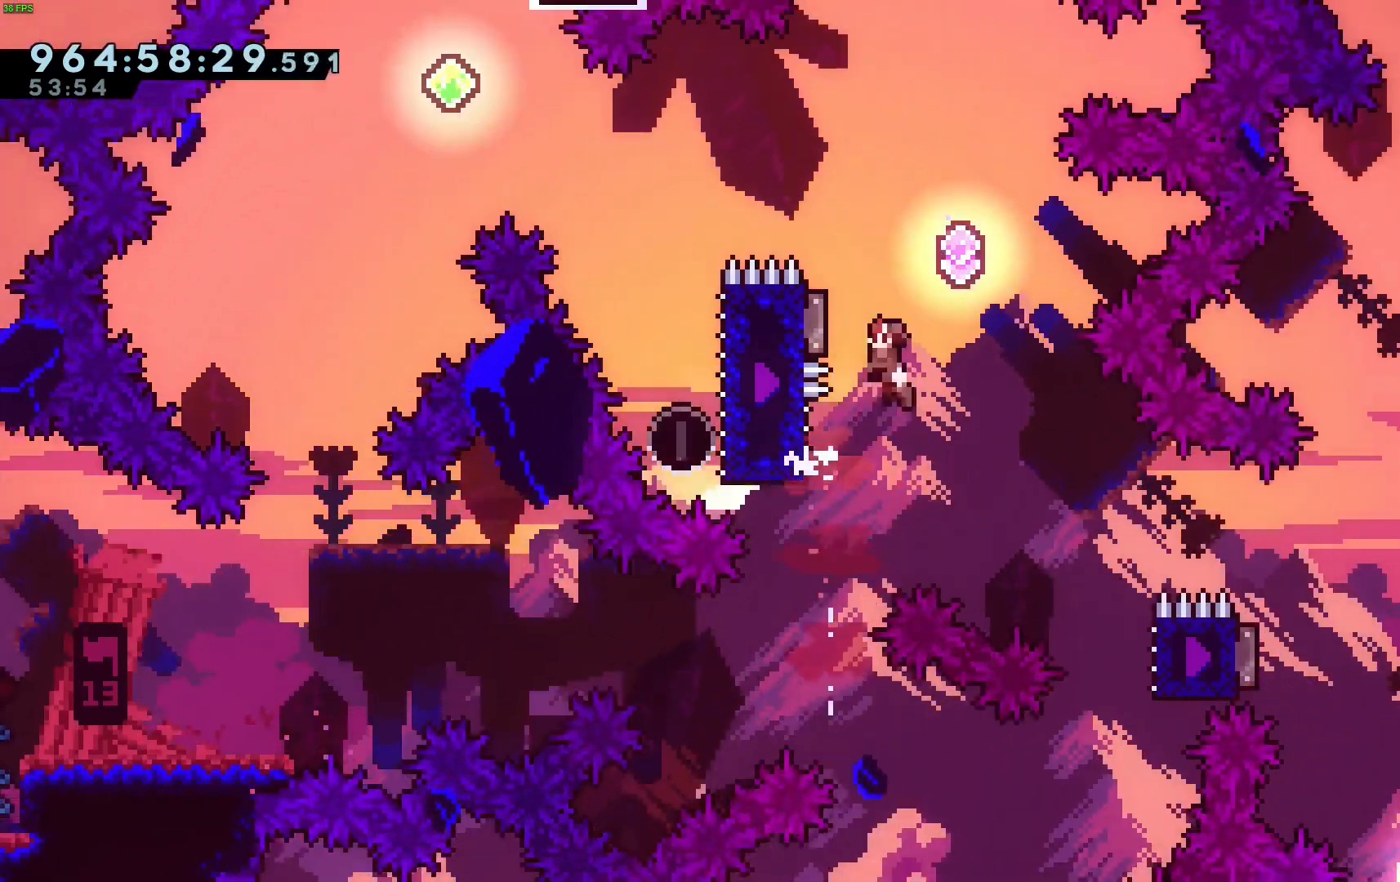
{"keys": [], "events": [[17, "left", "up"], [17, "up", "up"], [250, "jump", "up"], [250, "left", "down"], [300, "dash", "down"], [483, "dash", "up"], [483, "left", "up"]]}
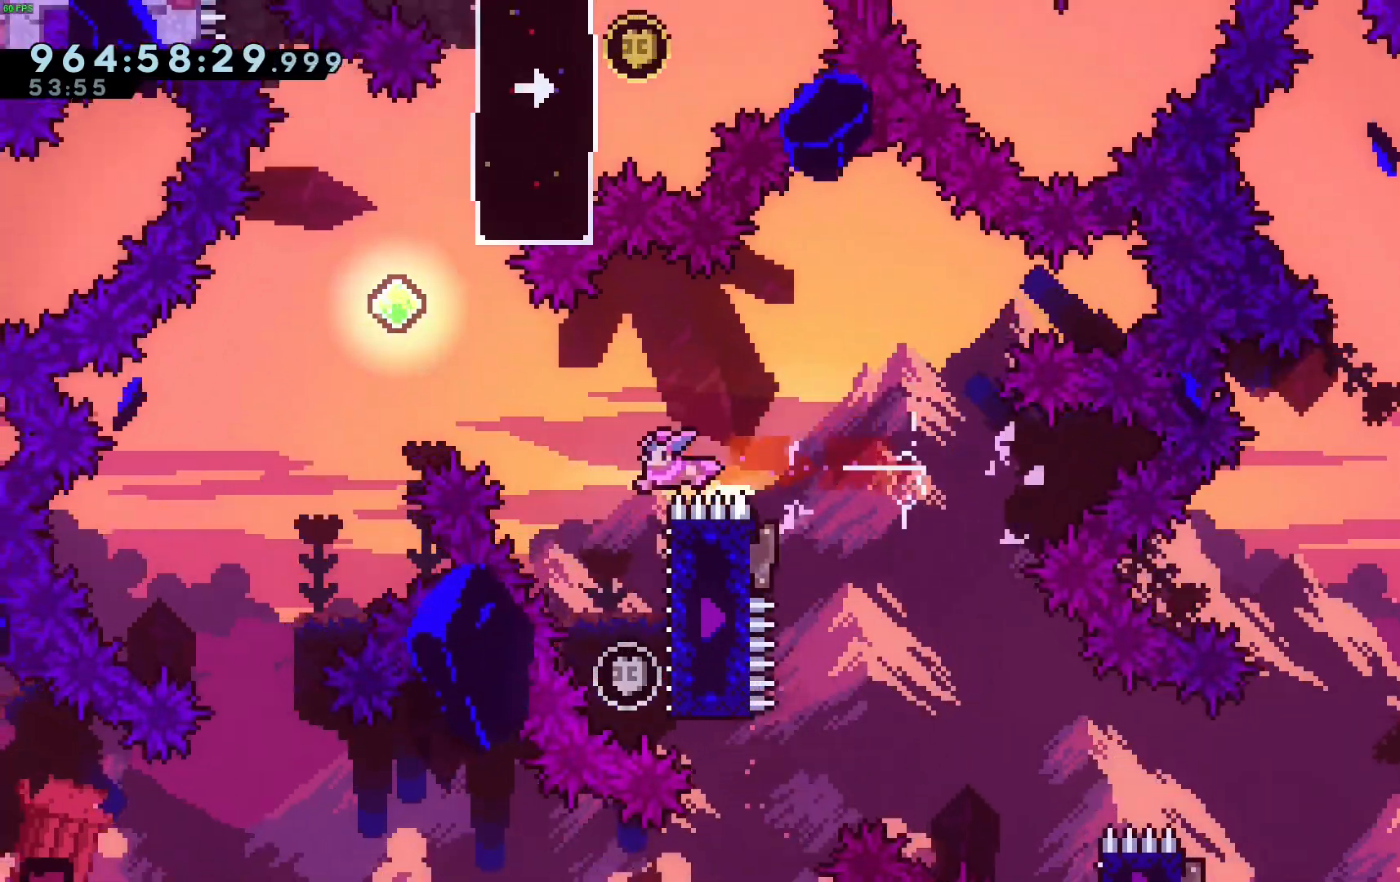
{"keys": ["dash", "up"], "events": [[33, "right", "down"], [450, "dash", "down"], [450, "right", "up"], [450, "up", "down"]]}
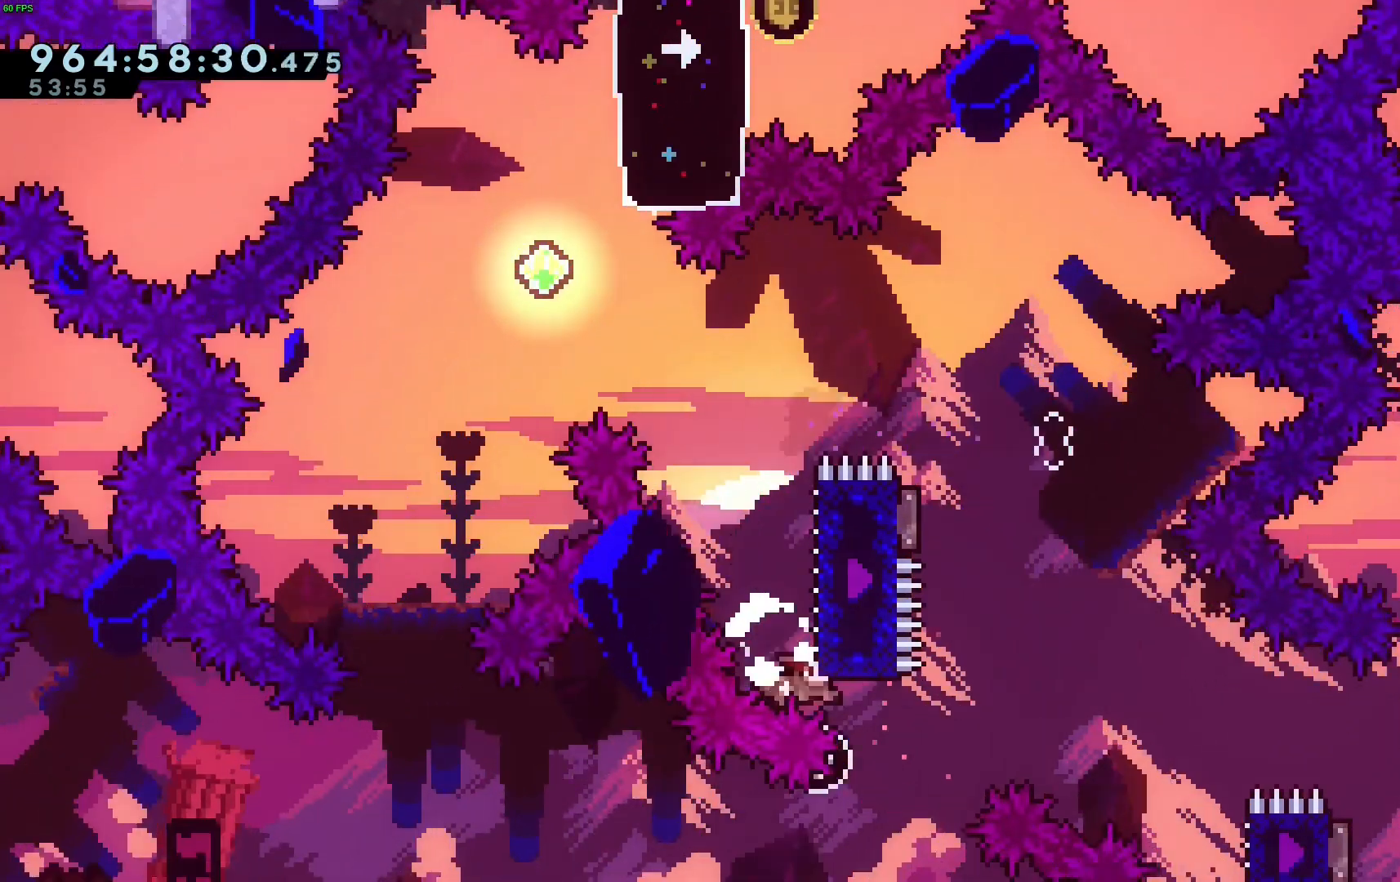
{"keys": ["jump", "left", "up"], "events": [[150, "dash", "up"], [150, "left", "down"], [183, "jump", "down"]]}
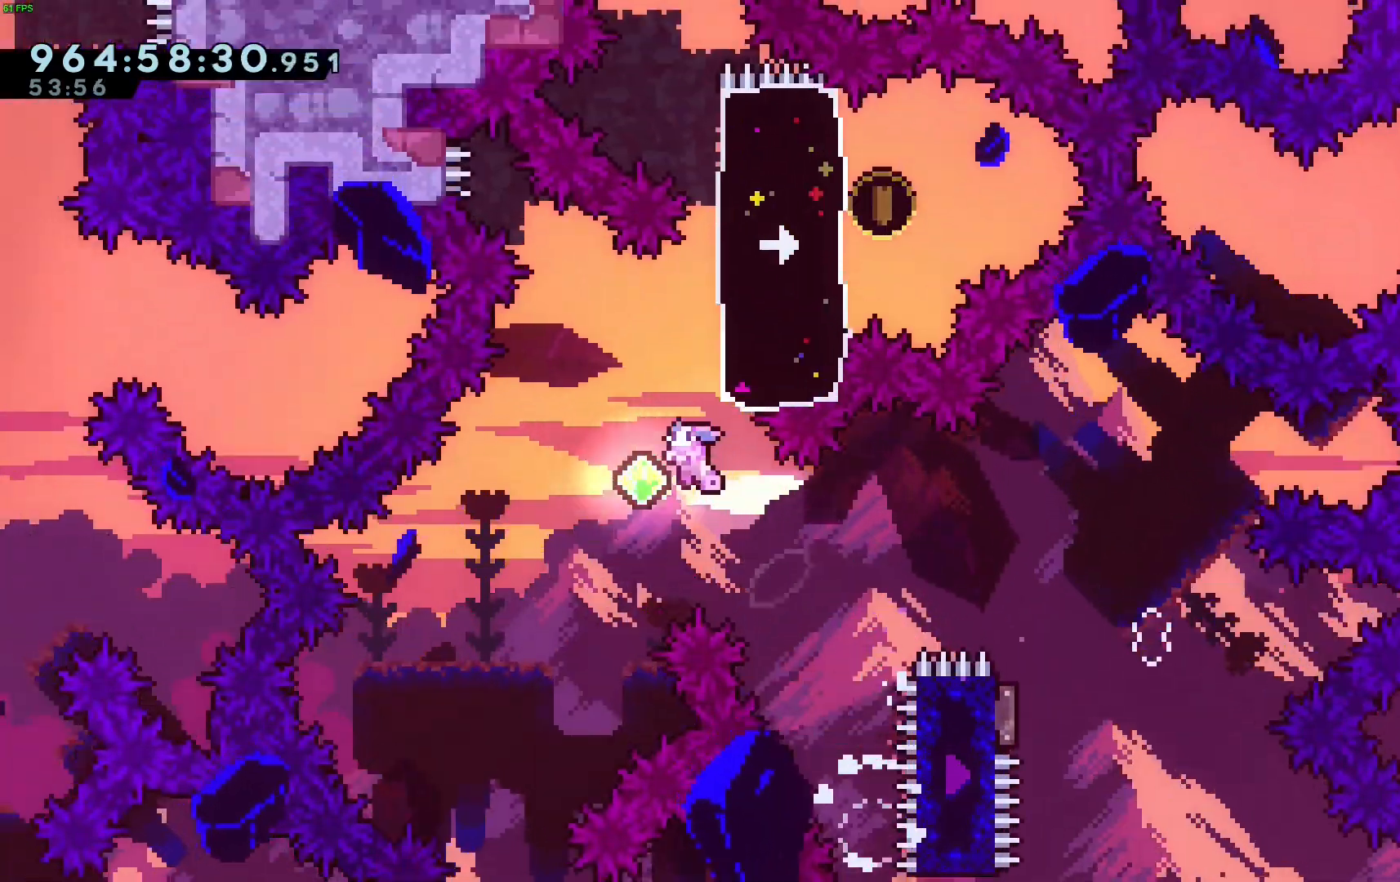
{"keys": [], "events": [[100, "left", "up"], [100, "right", "down"], [150, "dash", "down"], [150, "jump", "up"], [400, "dash", "up"], [400, "up", "up"], [433, "right", "up"]]}
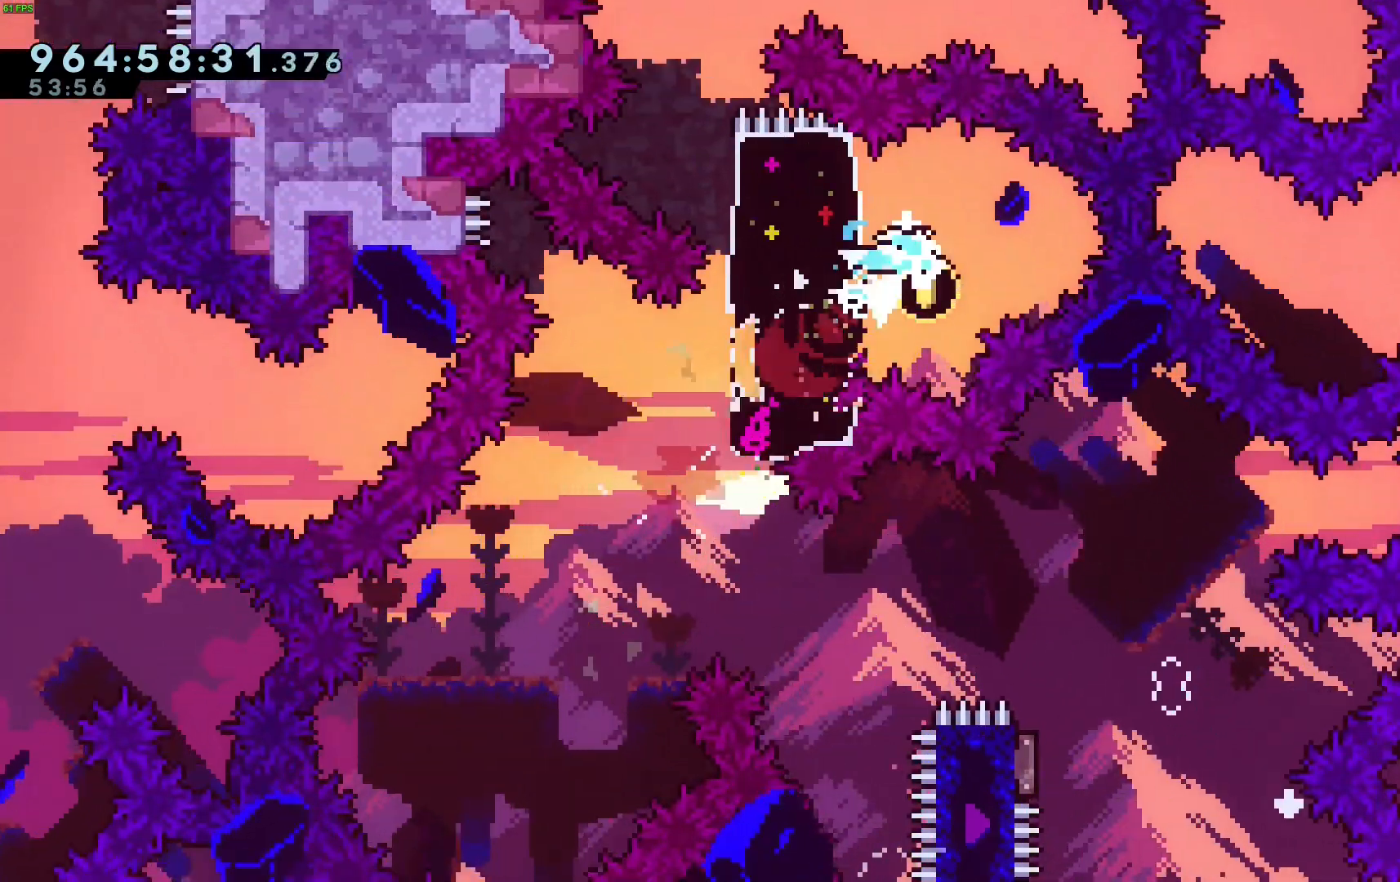
{"keys": ["down", "left"], "events": [[33, "down", "down"], [33, "left", "down"], [83, "dash", "down"], [267, "dash", "up"]]}
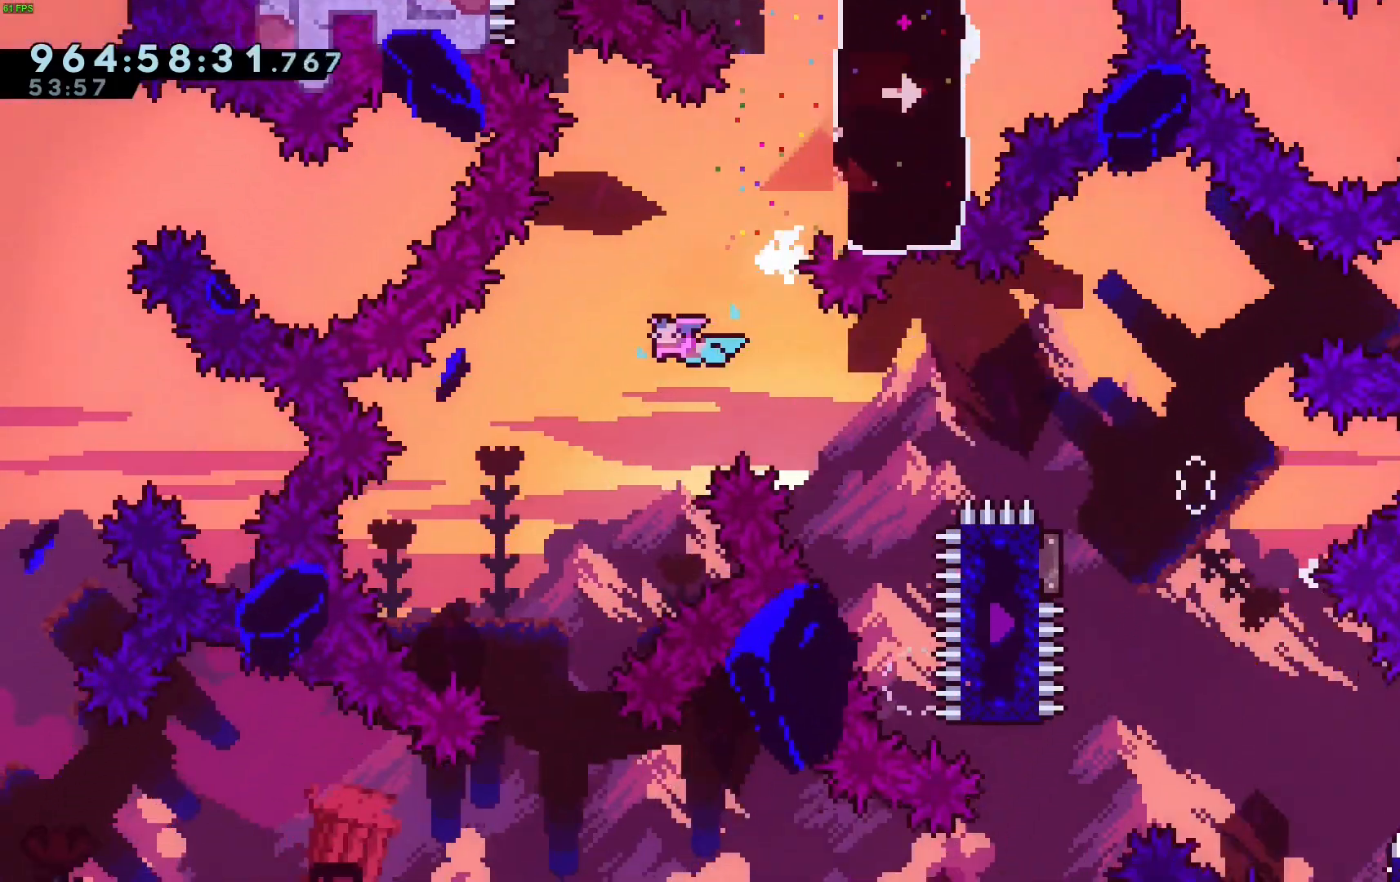
{"keys": [], "events": [[233, "left", "up"], [283, "down", "up"]]}
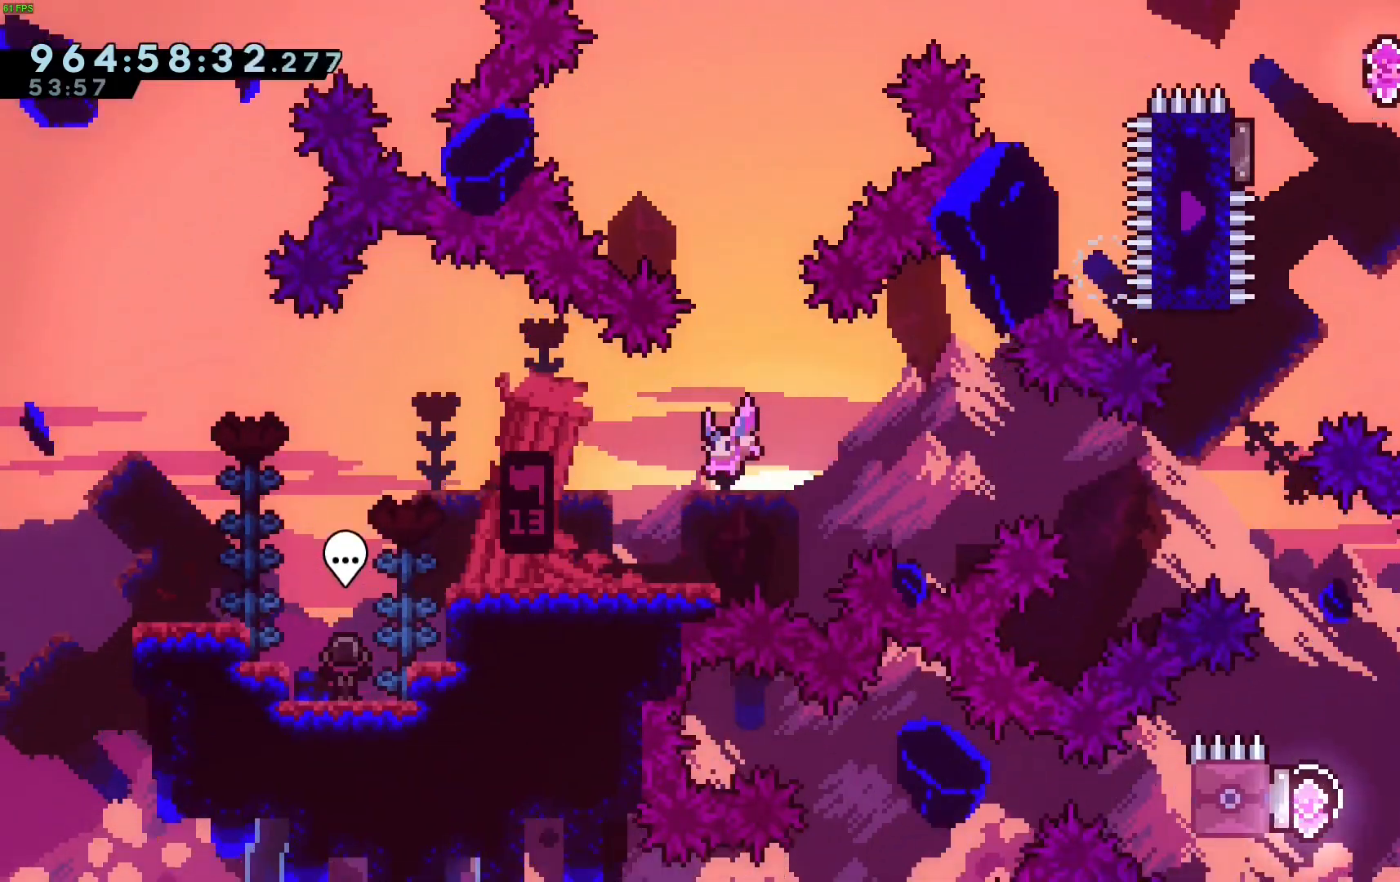
{"keys": ["jump", "right"], "events": [[17, "down", "down"], [17, "left", "down"], [67, "dash", "down"], [150, "right", "down"], [200, "dash", "up"], [200, "down", "up"], [200, "jump", "down"], [200, "left", "up"]]}
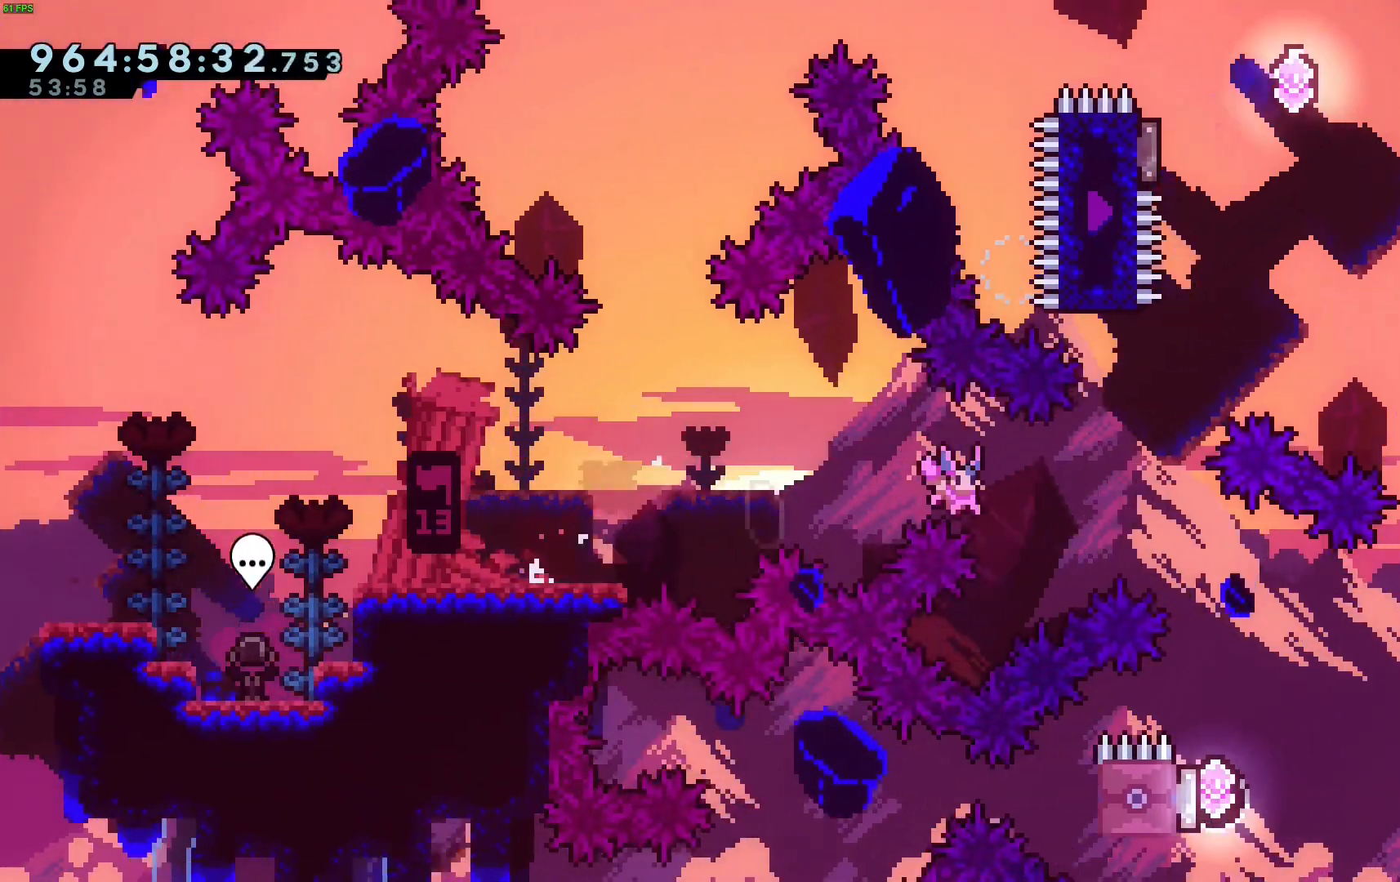
{"keys": ["dash", "left"], "events": [[167, "jump", "up"], [267, "right", "up"], [450, "left", "down"], [500, "dash", "down"]]}
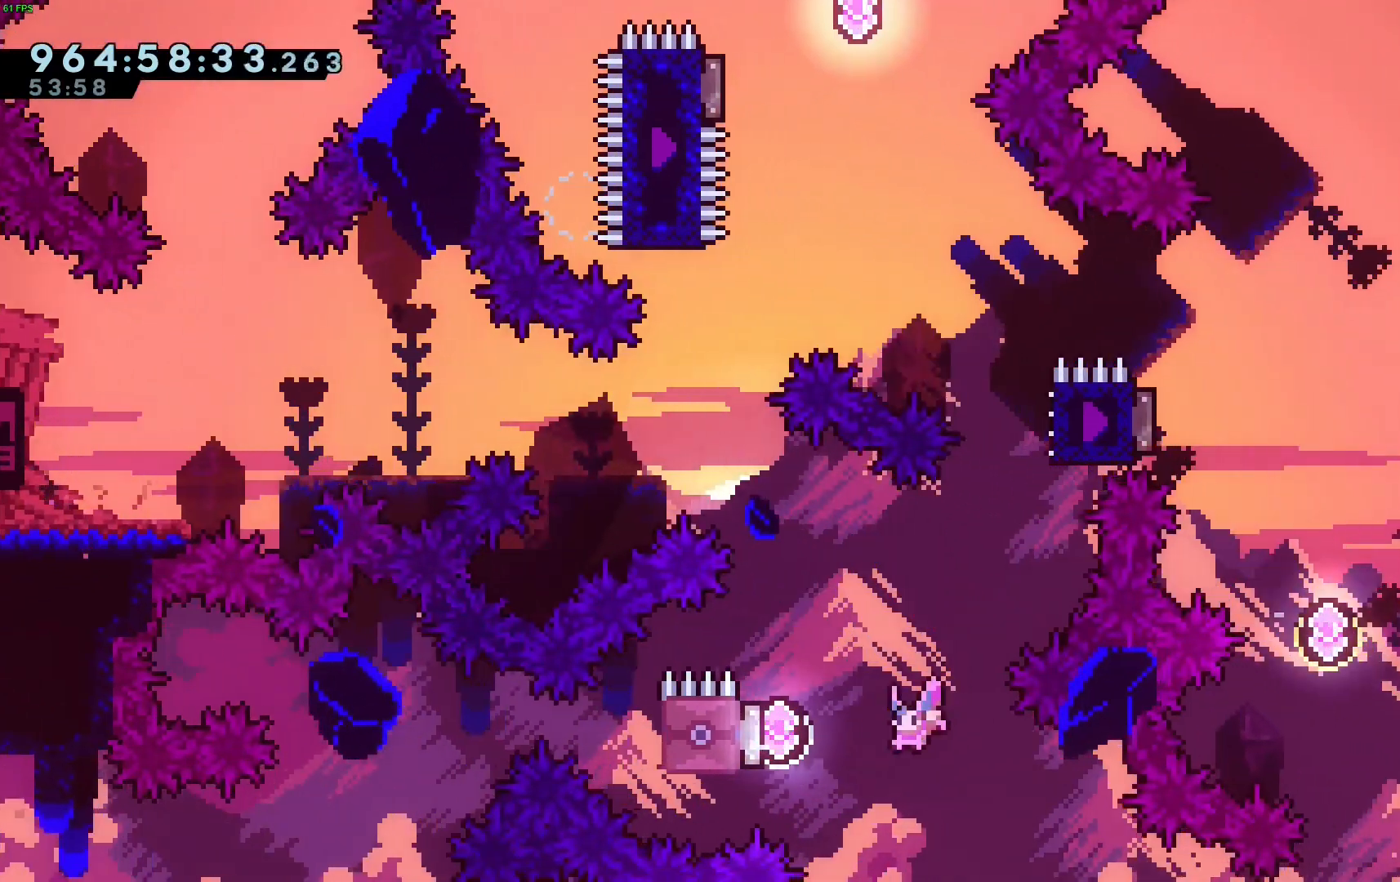
{"keys": ["dash", "up"], "events": [[233, "dash", "up"], [233, "left", "up"], [233, "right", "down"], [417, "right", "up"], [467, "dash", "down"], [467, "up", "down"]]}
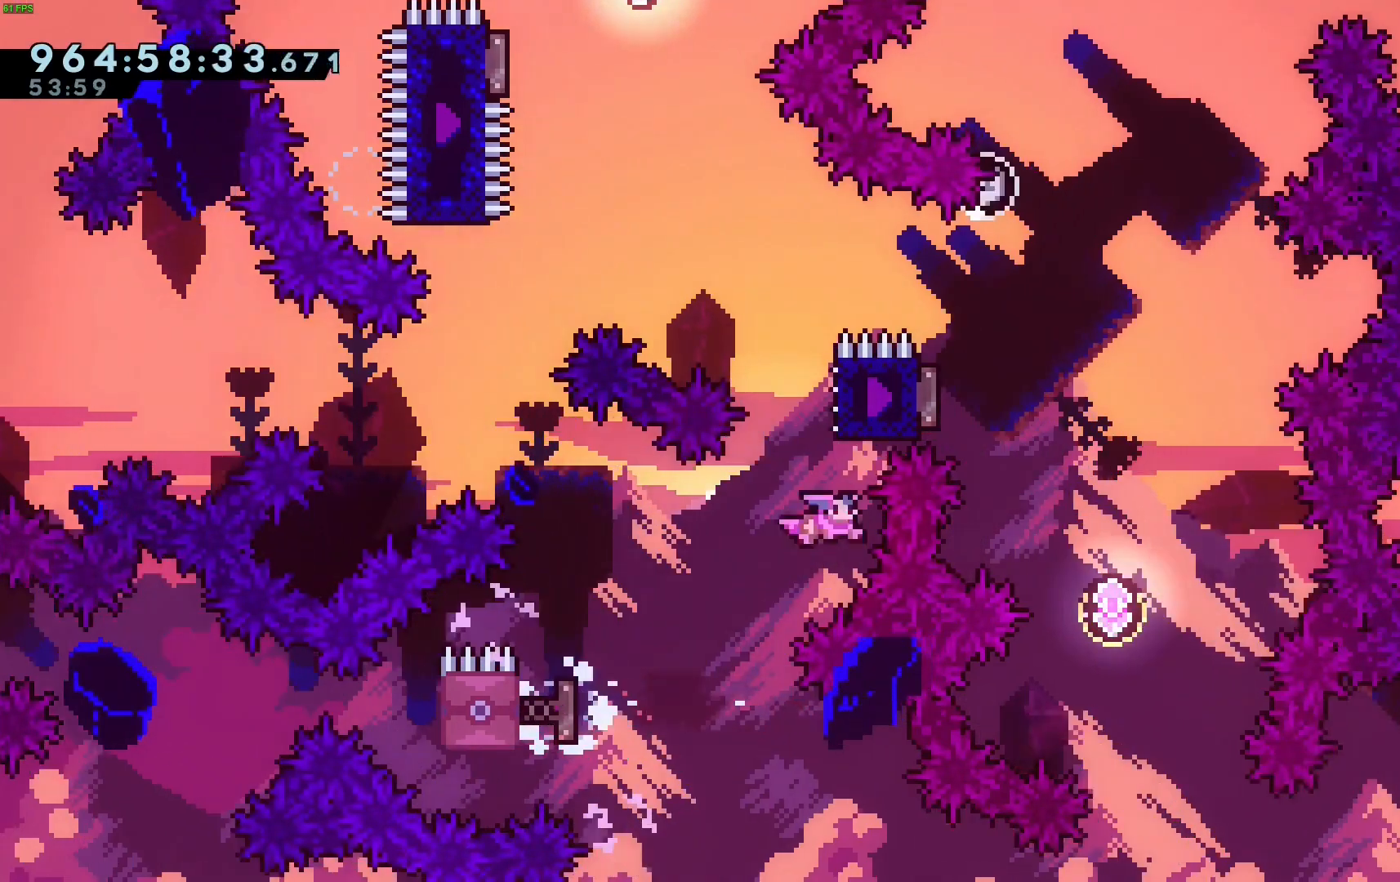
{"keys": ["dash", "left", "up"], "events": [[150, "dash", "up"], [150, "left", "down"], [200, "jump", "down"], [433, "dash", "down"], [483, "jump", "up"]]}
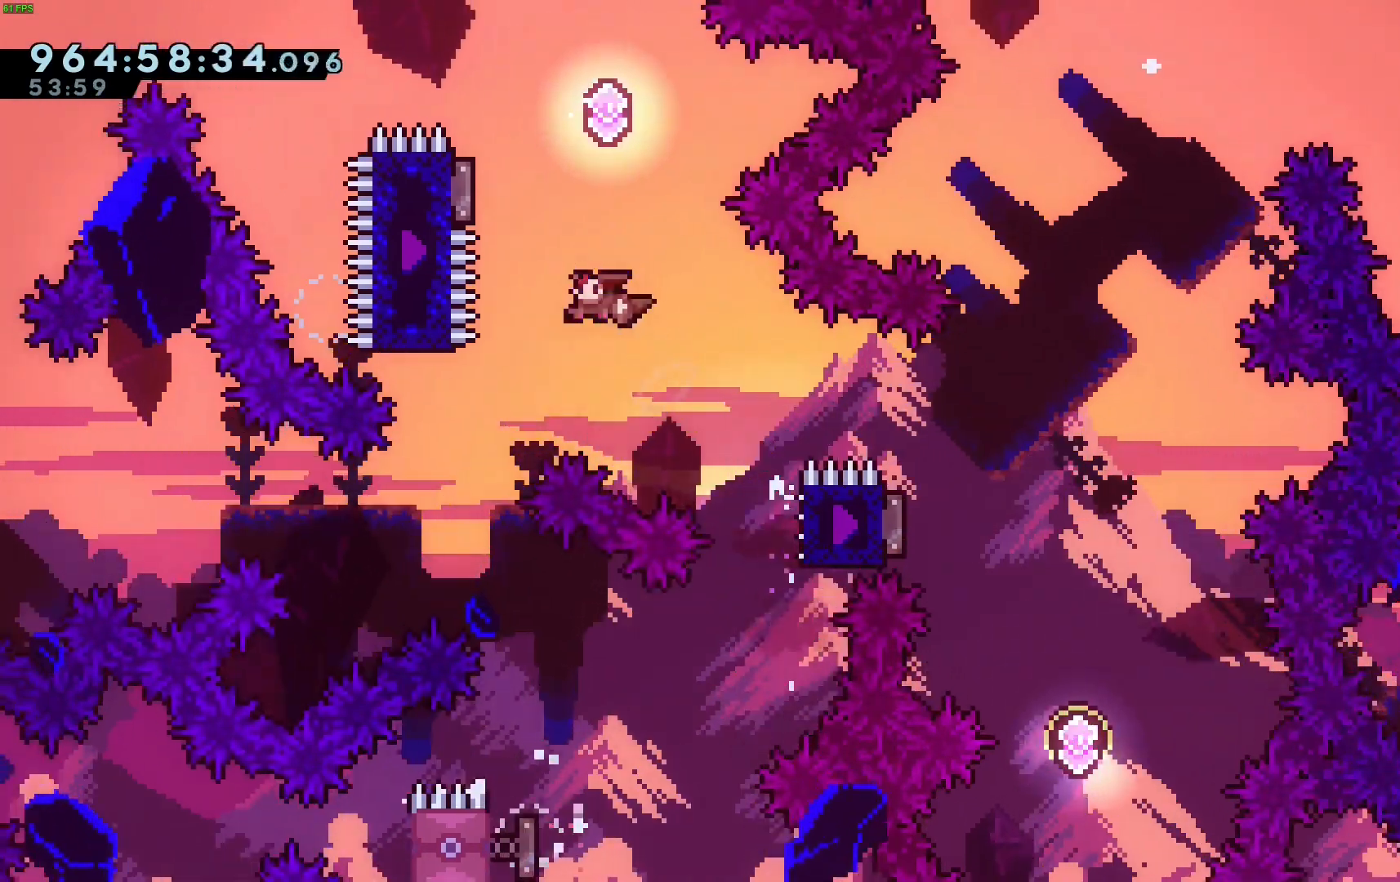
{"keys": ["right"], "events": [[167, "dash", "up"], [217, "left", "up"], [217, "up", "up"], [267, "down", "down"], [317, "dash", "down"], [450, "dash", "up"], [450, "down", "up"], [450, "right", "down"]]}
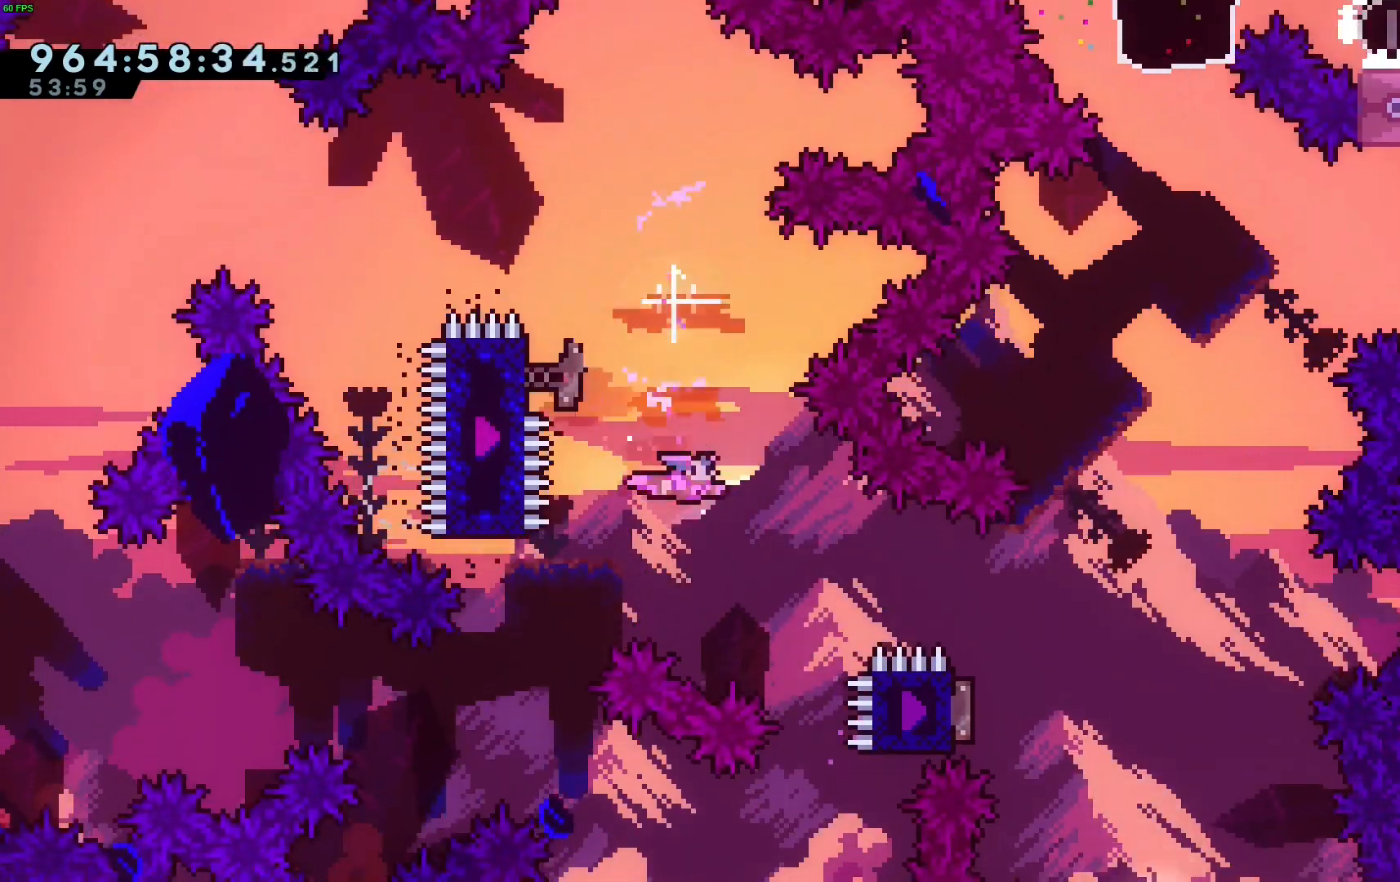
{"keys": ["right"], "events": [[133, "dash", "down"], [283, "dash", "up"]]}
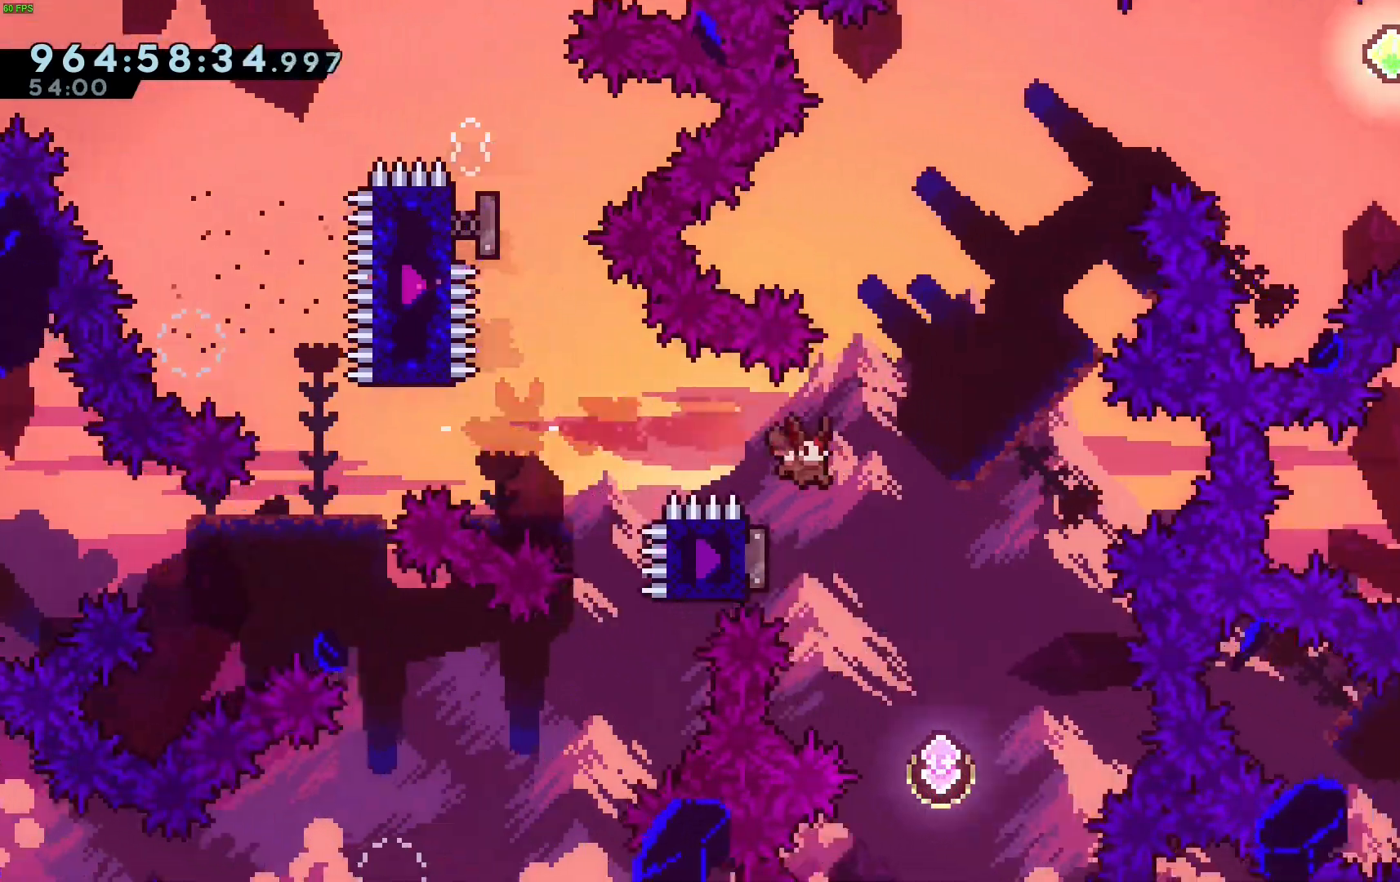
{"keys": ["dash", "up"], "events": [[300, "right", "up"], [383, "up", "down"], [433, "dash", "down"]]}
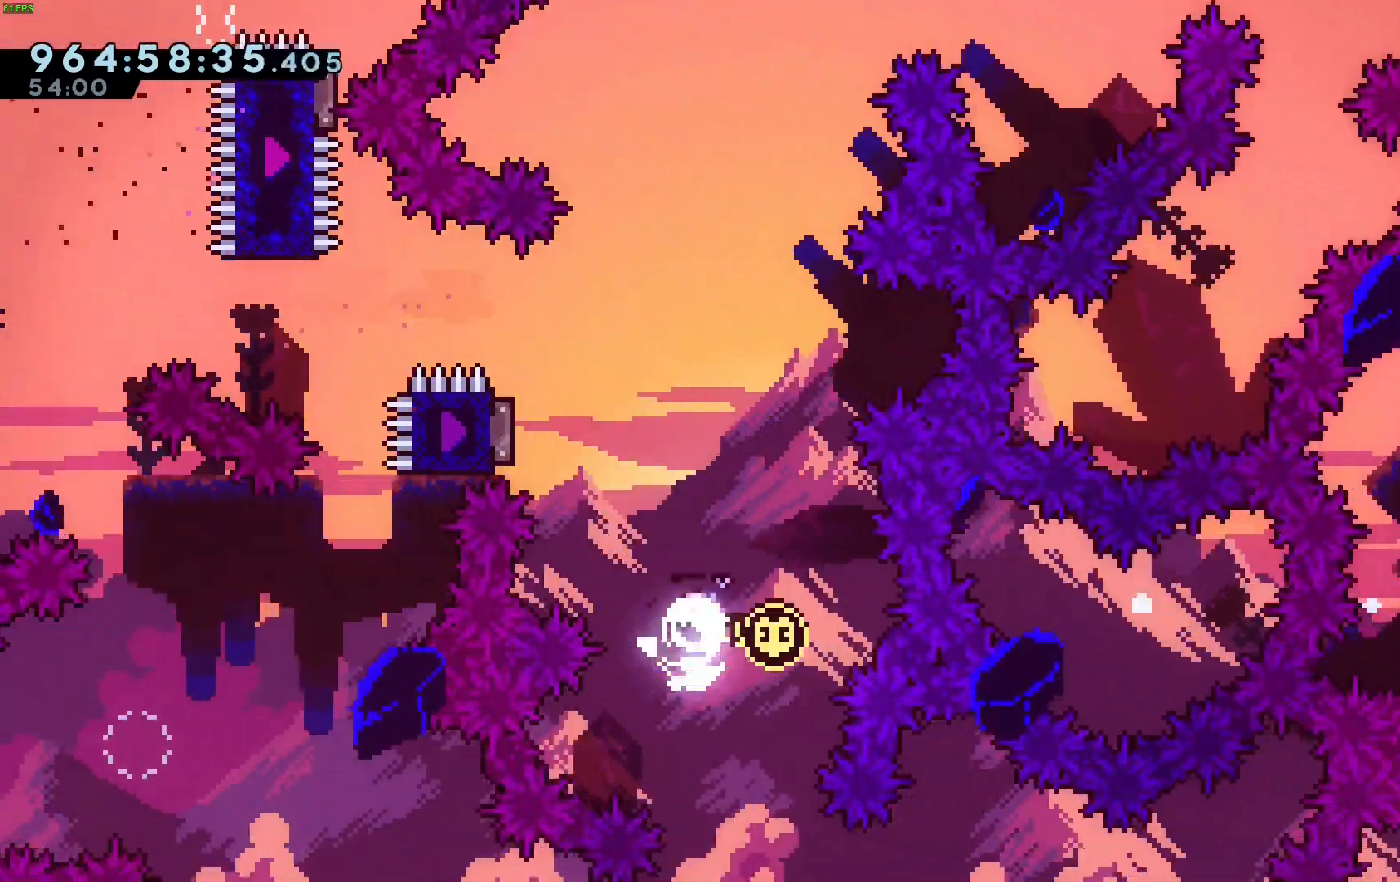
{"keys": ["left"], "events": [[83, "dash", "up"], [83, "up", "up"], [133, "left", "down"], [167, "dash", "down"], [450, "dash", "up"]]}
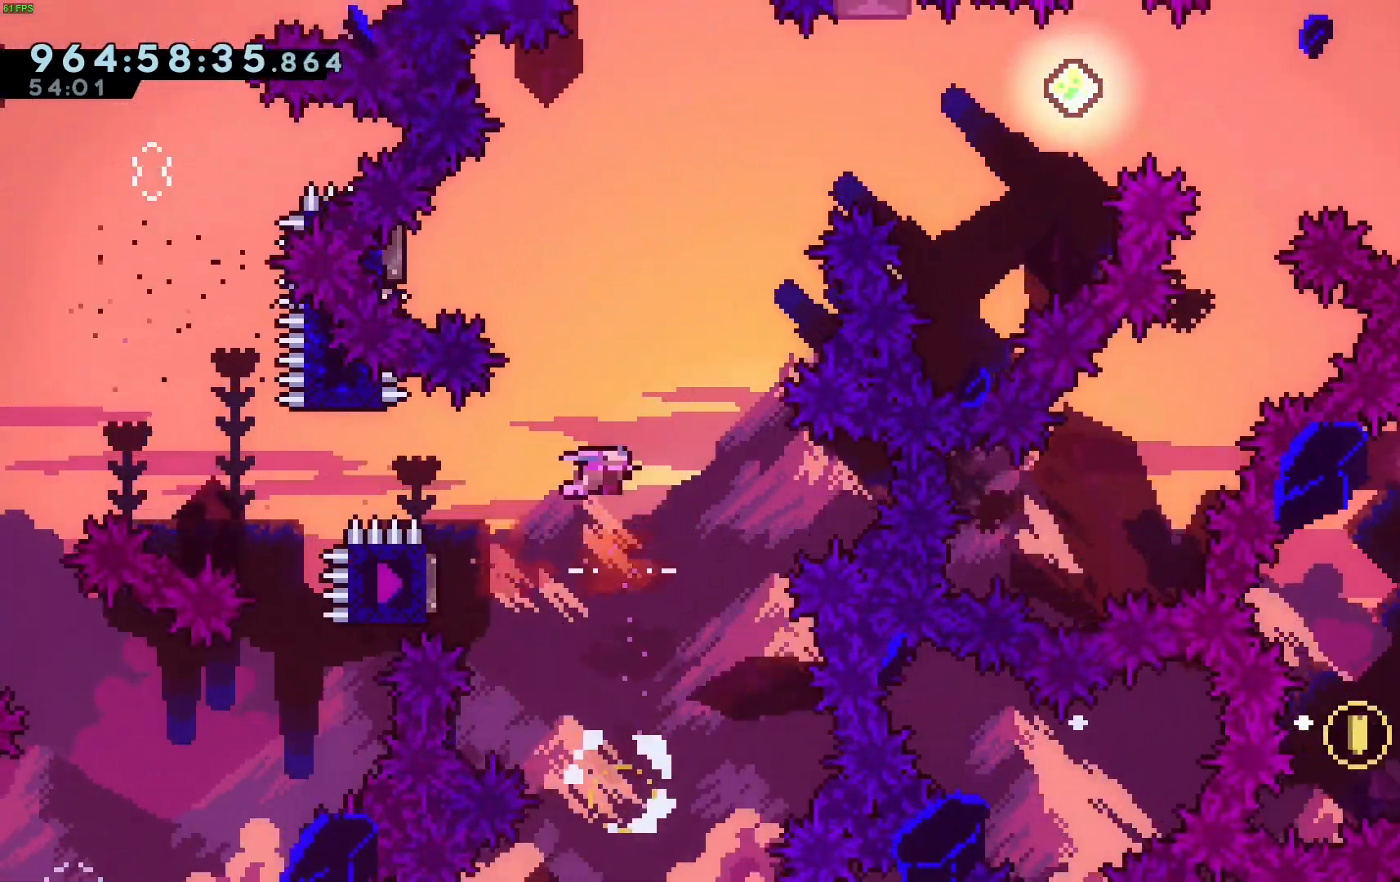
{"keys": ["right"], "events": [[50, "up", "down"], [83, "dash", "down"], [367, "dash", "up"], [417, "right", "down"], [467, "left", "up"], [467, "up", "up"]]}
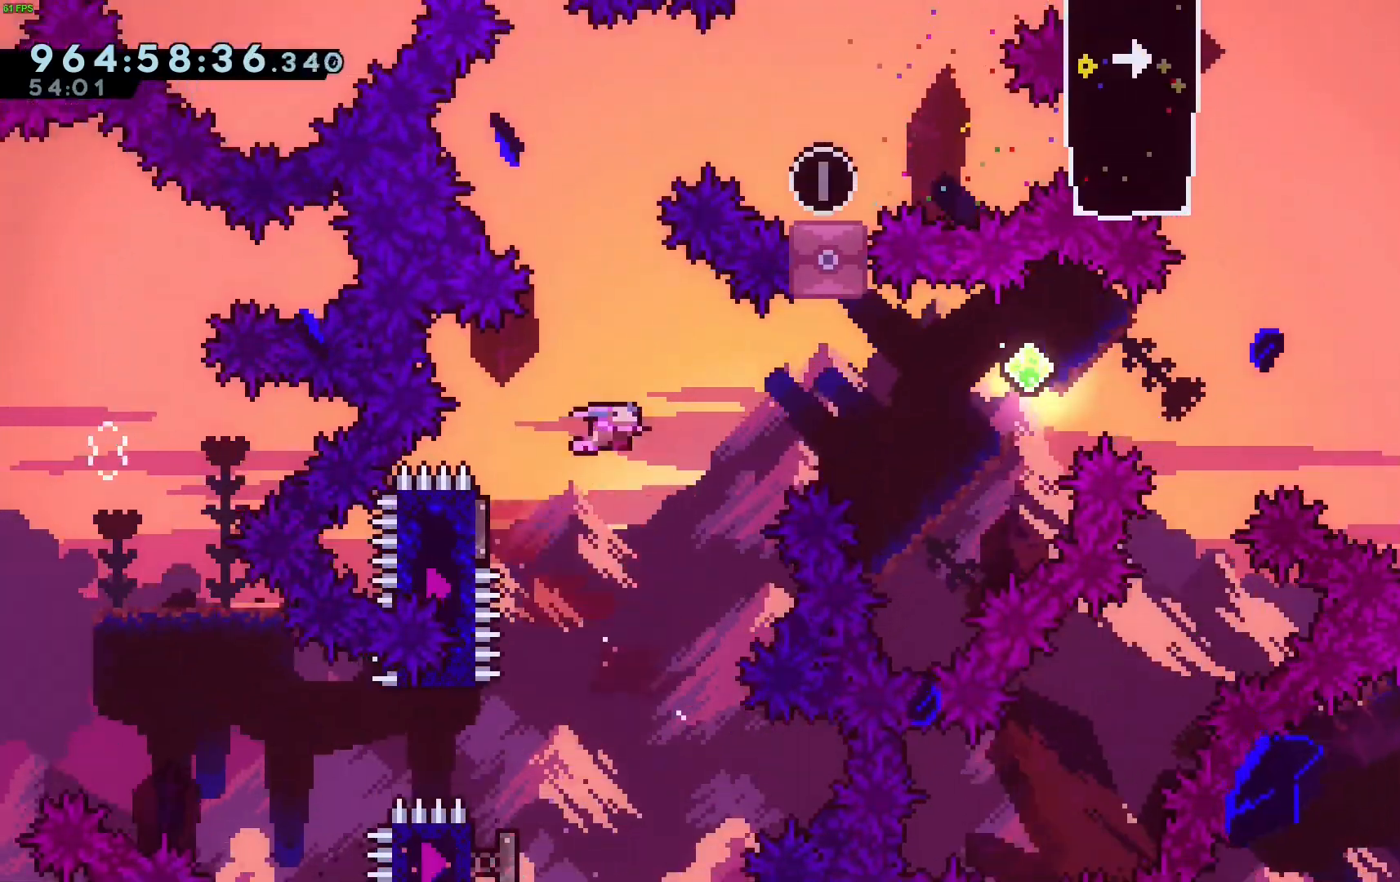
{"keys": ["dash", "right"], "events": [[383, "dash", "down"]]}
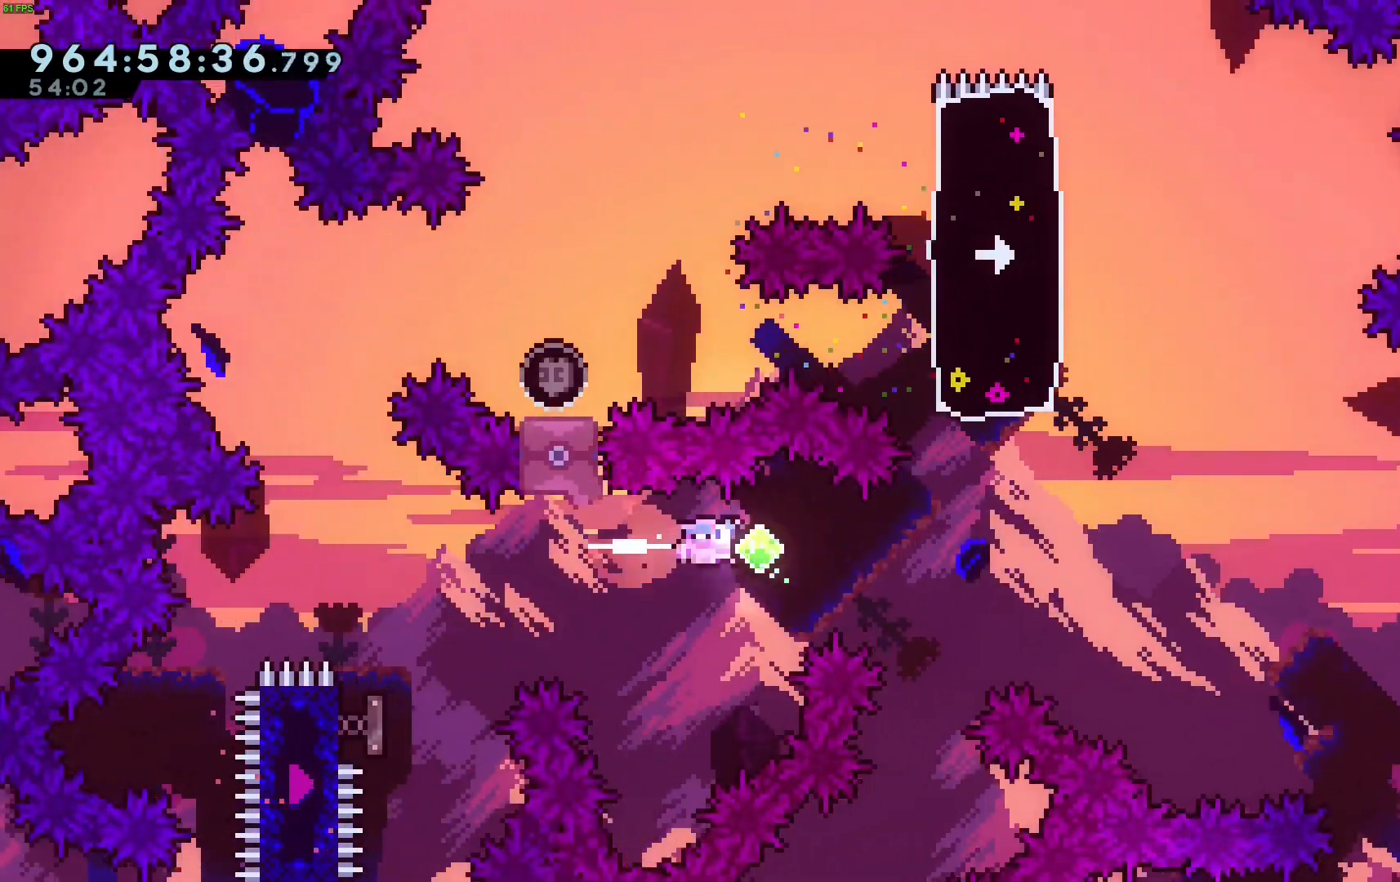
{"keys": ["dash", "right", "up"], "events": [[167, "dash", "up"], [267, "dash", "down"], [267, "up", "down"]]}
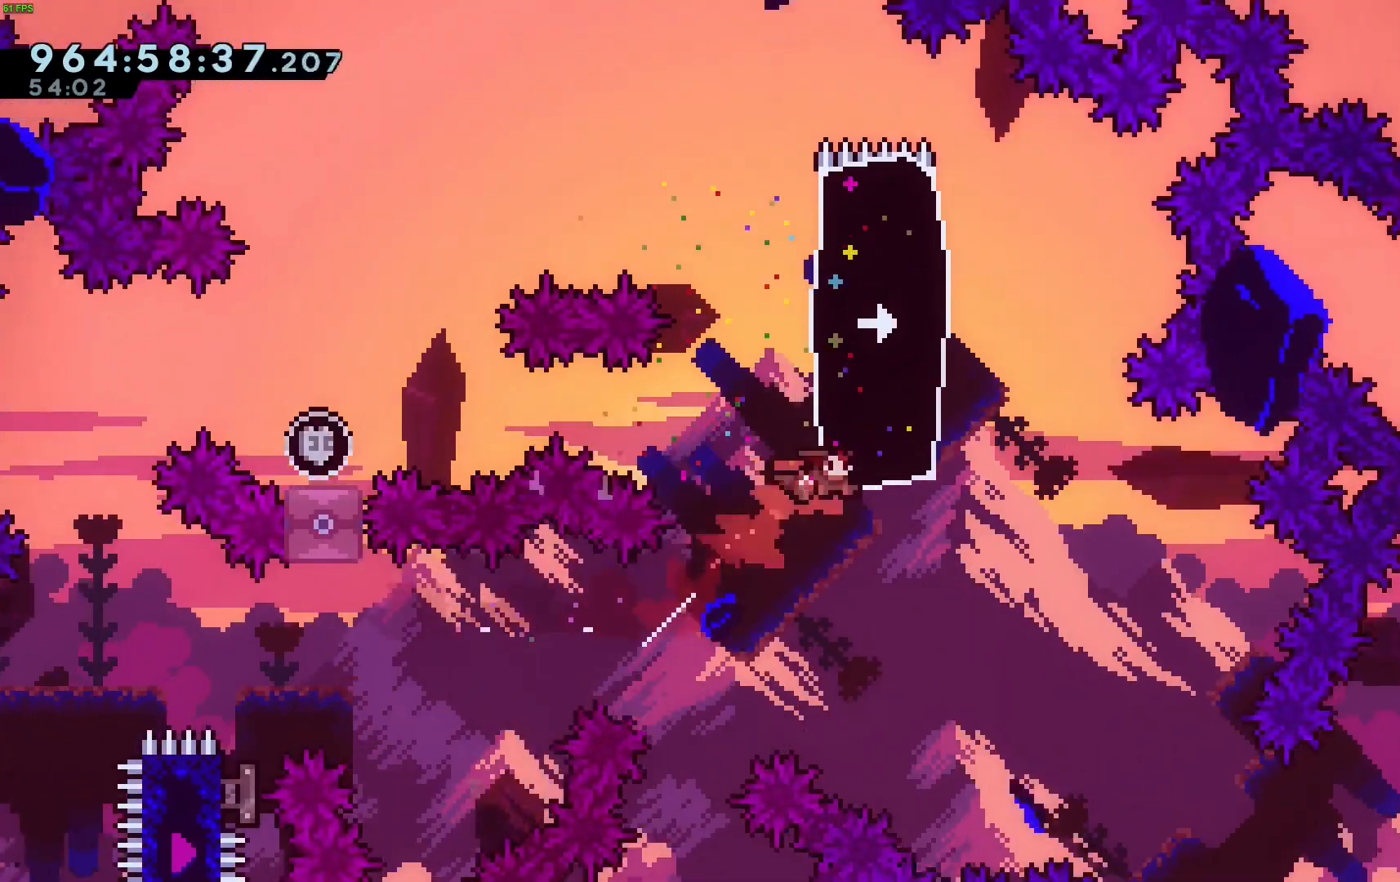
{"keys": ["left"], "events": [[83, "dash", "up"], [183, "right", "up"], [183, "up", "up"], [233, "left", "down"], [283, "dash", "down"], [417, "dash", "up"]]}
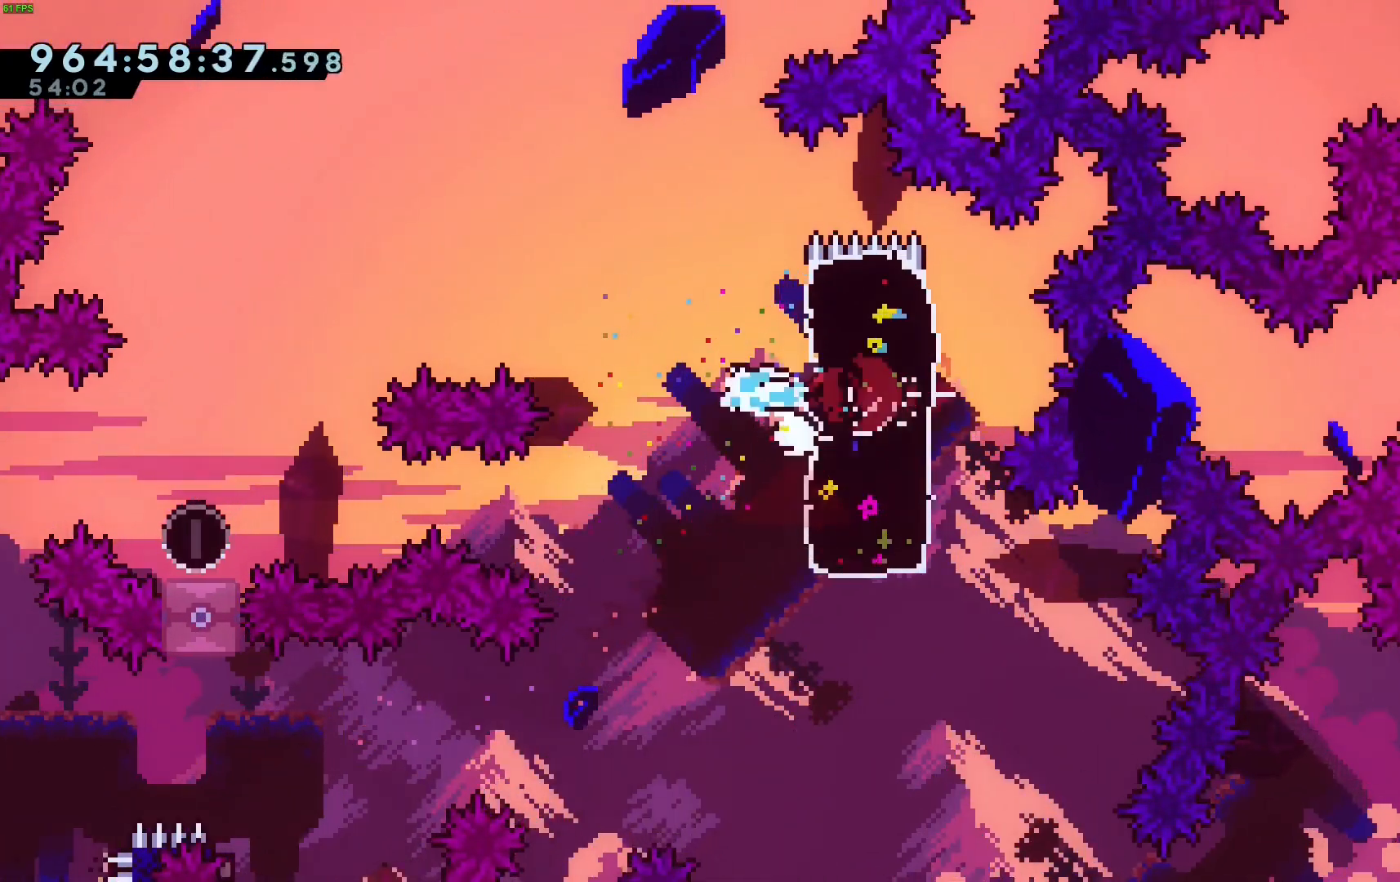
{"keys": ["jump", "left"], "events": [[17, "jump", "down"]]}
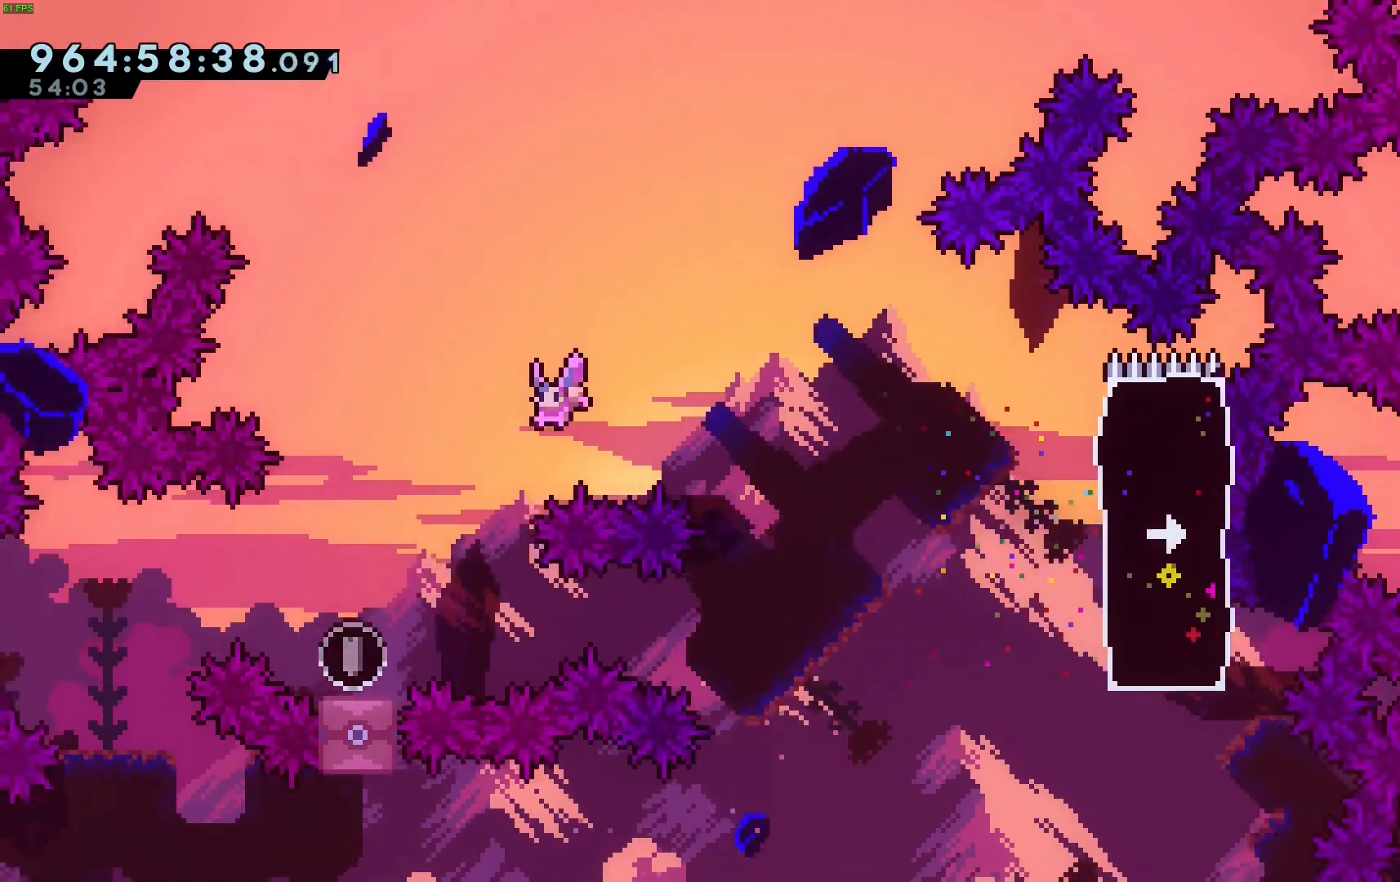
{"keys": ["jump", "right"], "events": [[117, "jump", "up"], [117, "left", "up"], [217, "down", "down"], [217, "left", "down"], [267, "dash", "down"], [400, "dash", "up"], [400, "down", "up"], [400, "left", "up"], [400, "right", "down"], [450, "jump", "down"]]}
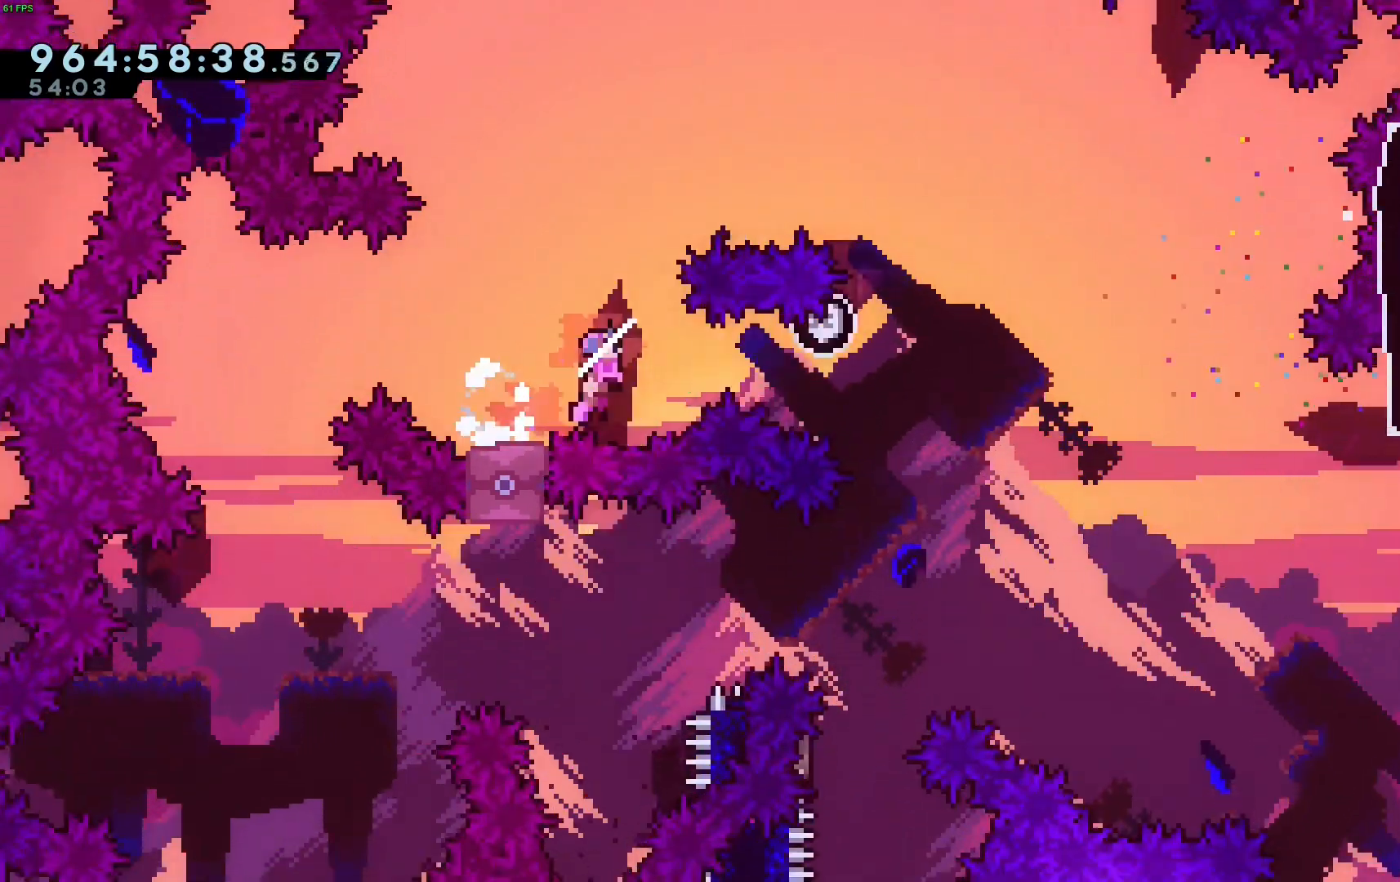
{"keys": ["right"], "events": [[283, "jump", "up"]]}
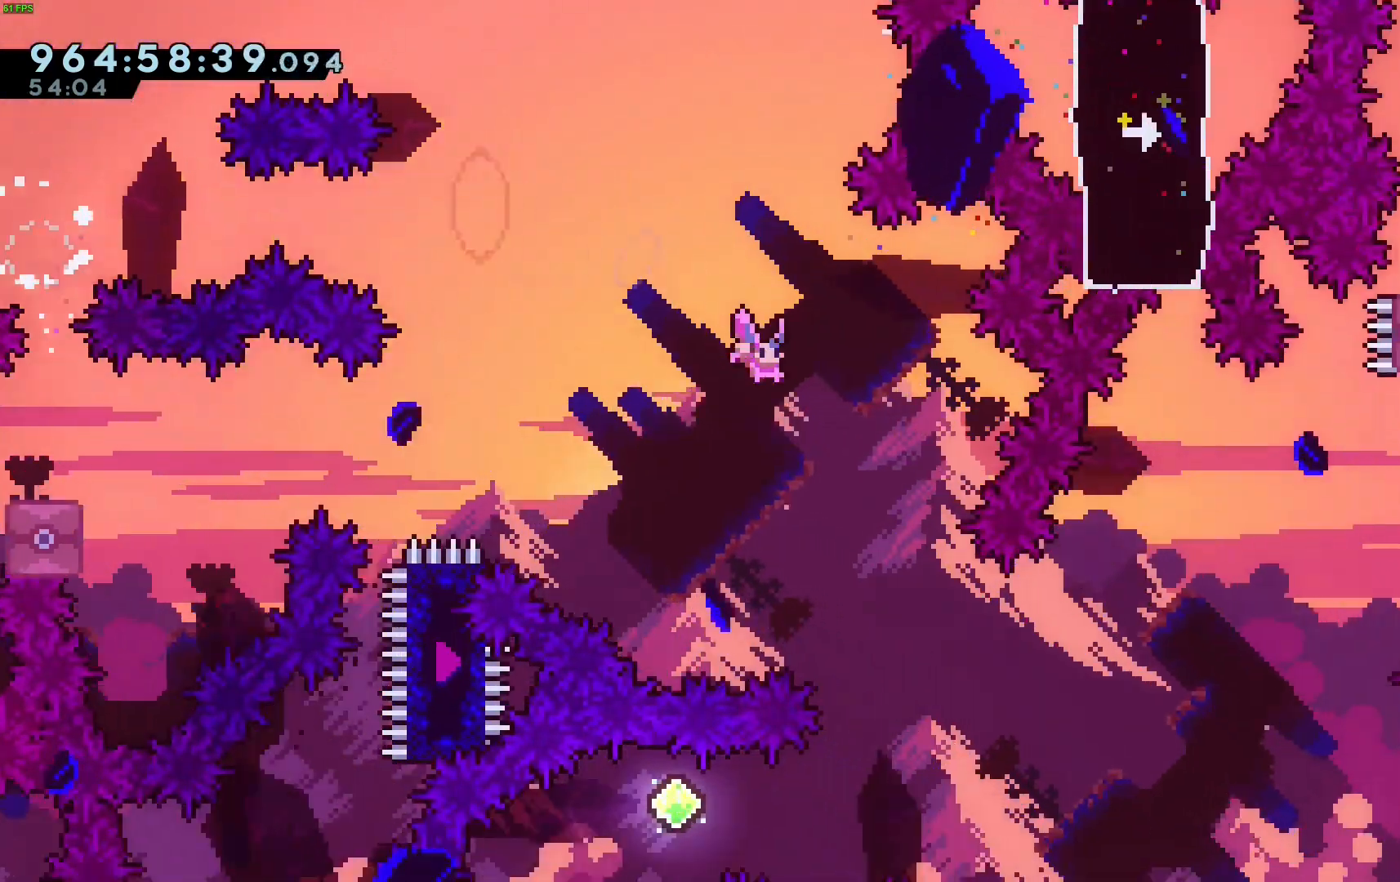
{"keys": [], "events": [[117, "right", "up"], [300, "right", "down"], [333, "right", "up"]]}
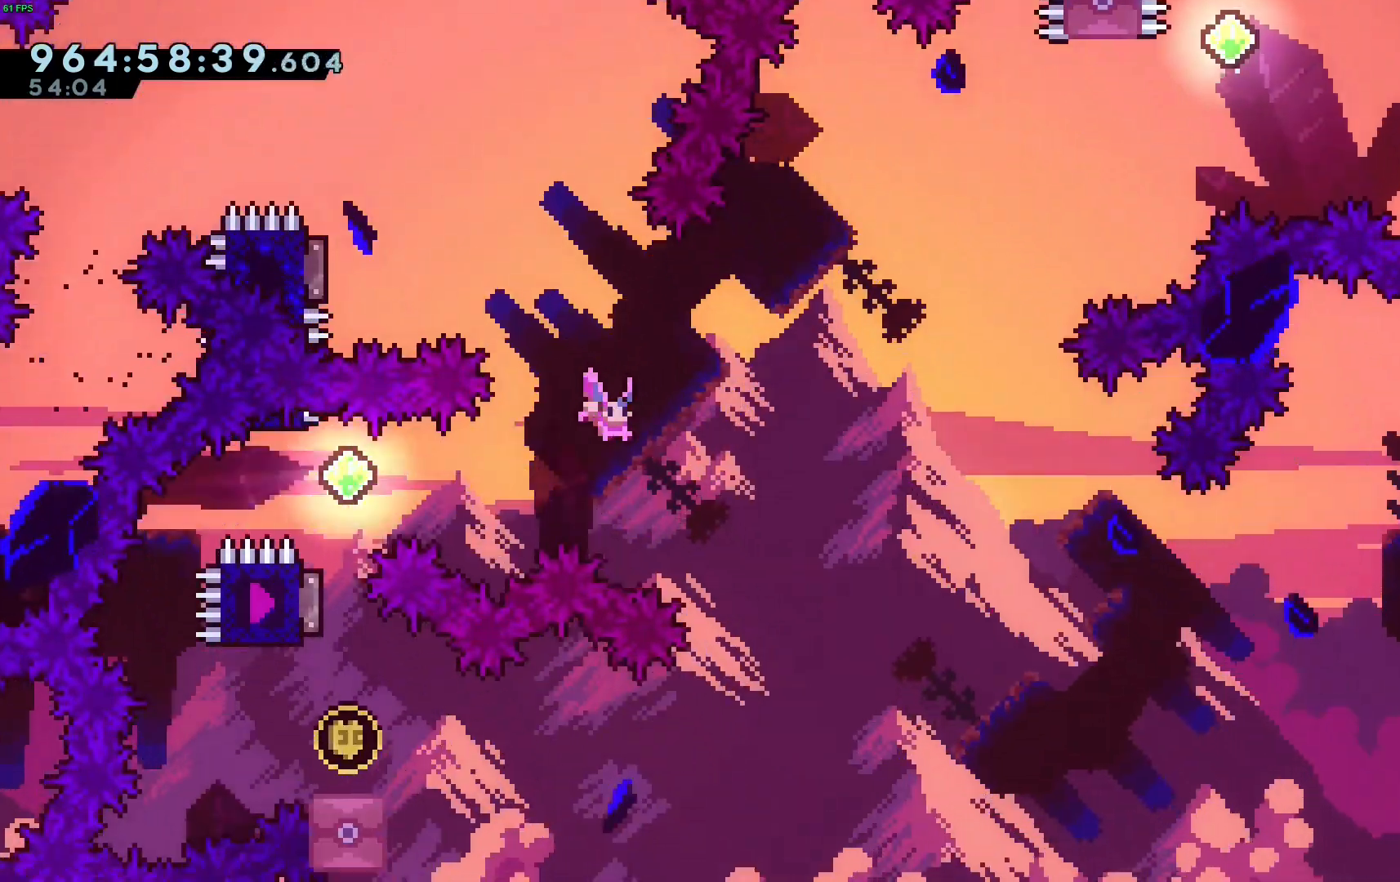
{"keys": ["left"], "events": [[33, "left", "down"], [133, "dash", "down"], [317, "dash", "up"]]}
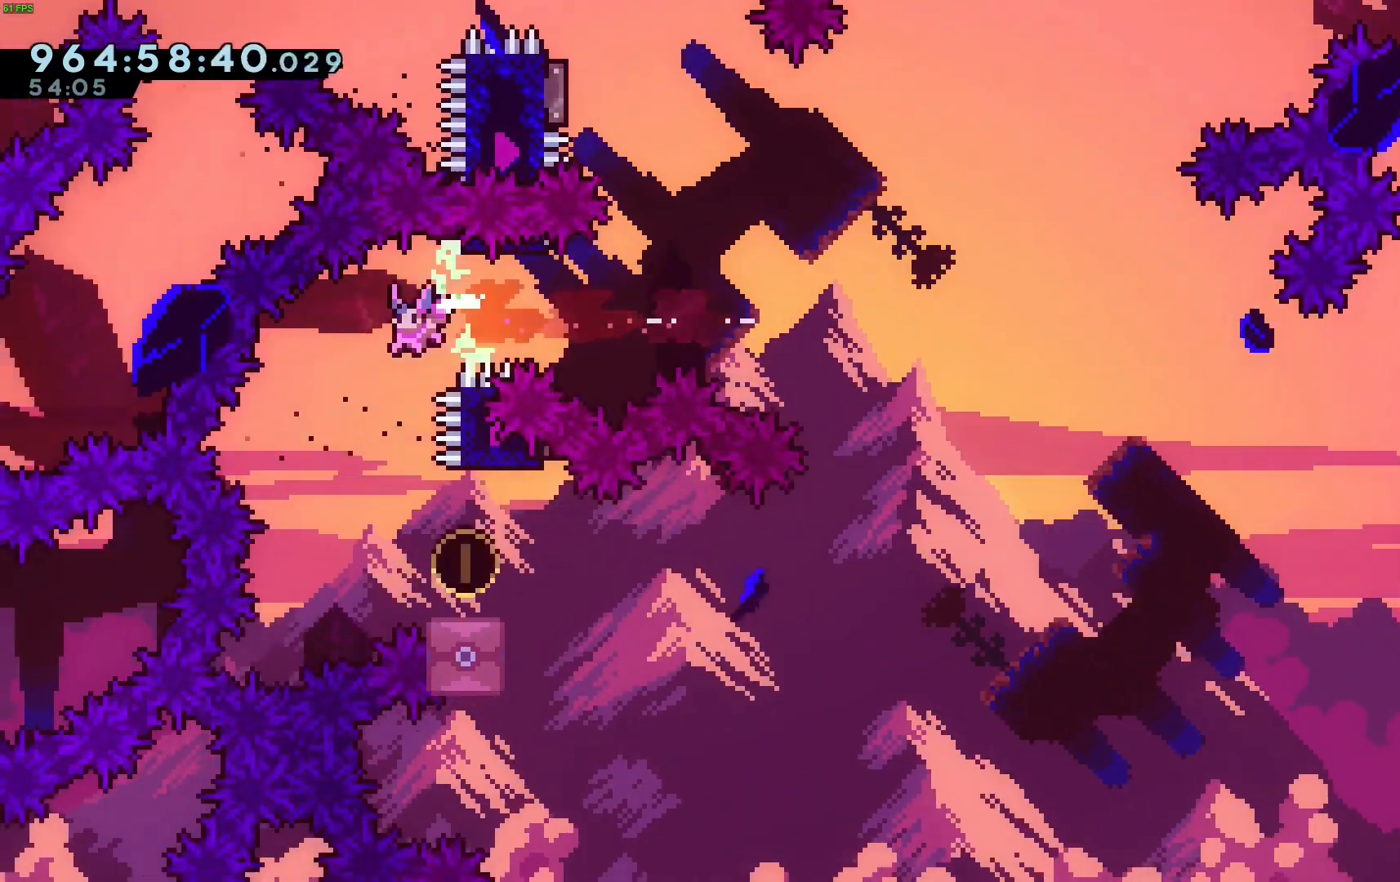
{"keys": ["down", "right"], "events": [[33, "left", "up"], [233, "down", "down"], [233, "right", "down"], [283, "dash", "down"], [433, "dash", "up"]]}
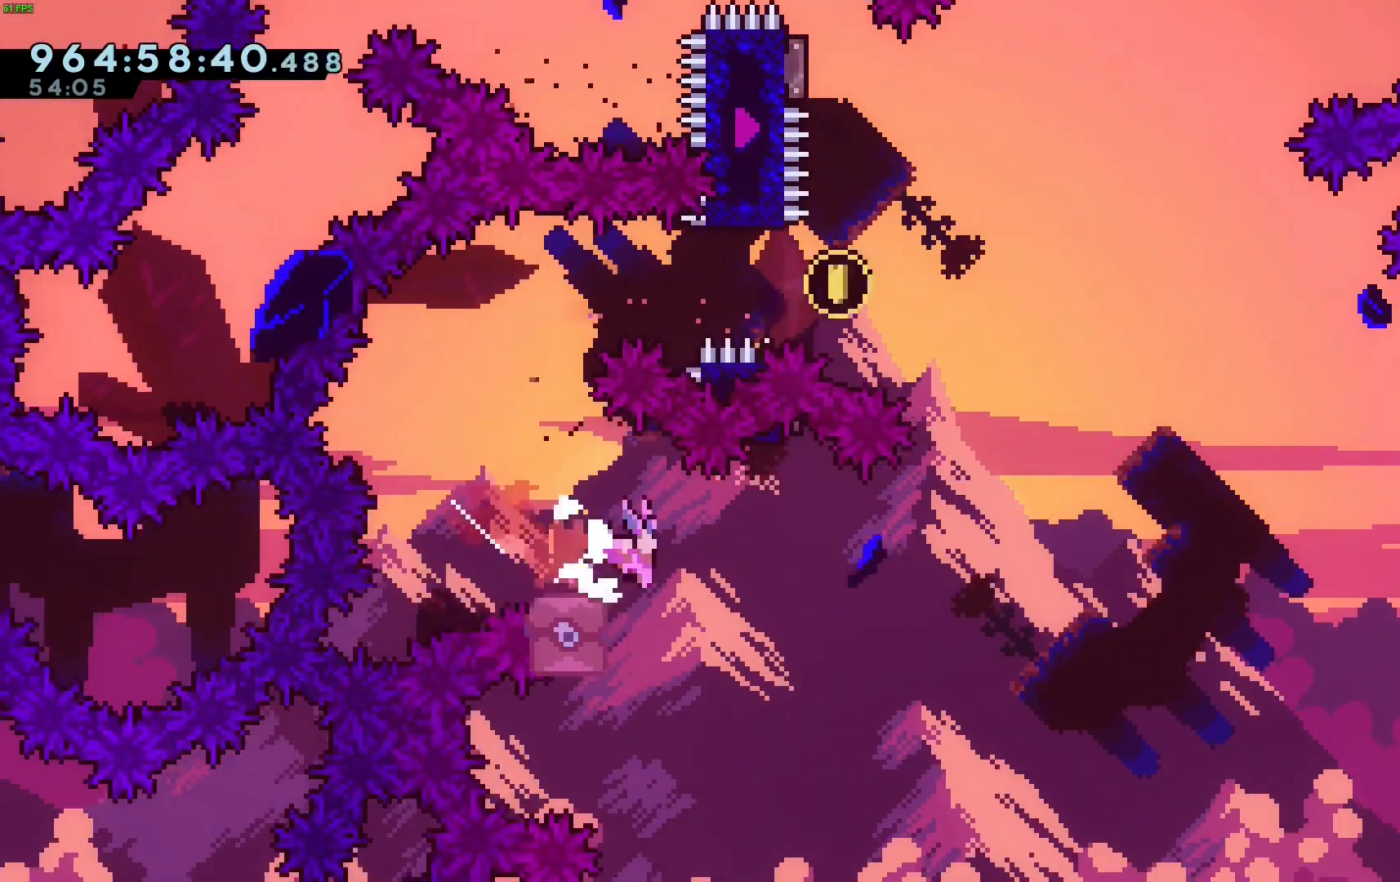
{"keys": ["dash", "left", "up"], "events": [[17, "down", "up"], [17, "jump", "down"], [250, "right", "up"], [300, "jump", "up"], [300, "left", "down"], [300, "up", "down"], [333, "dash", "down"]]}
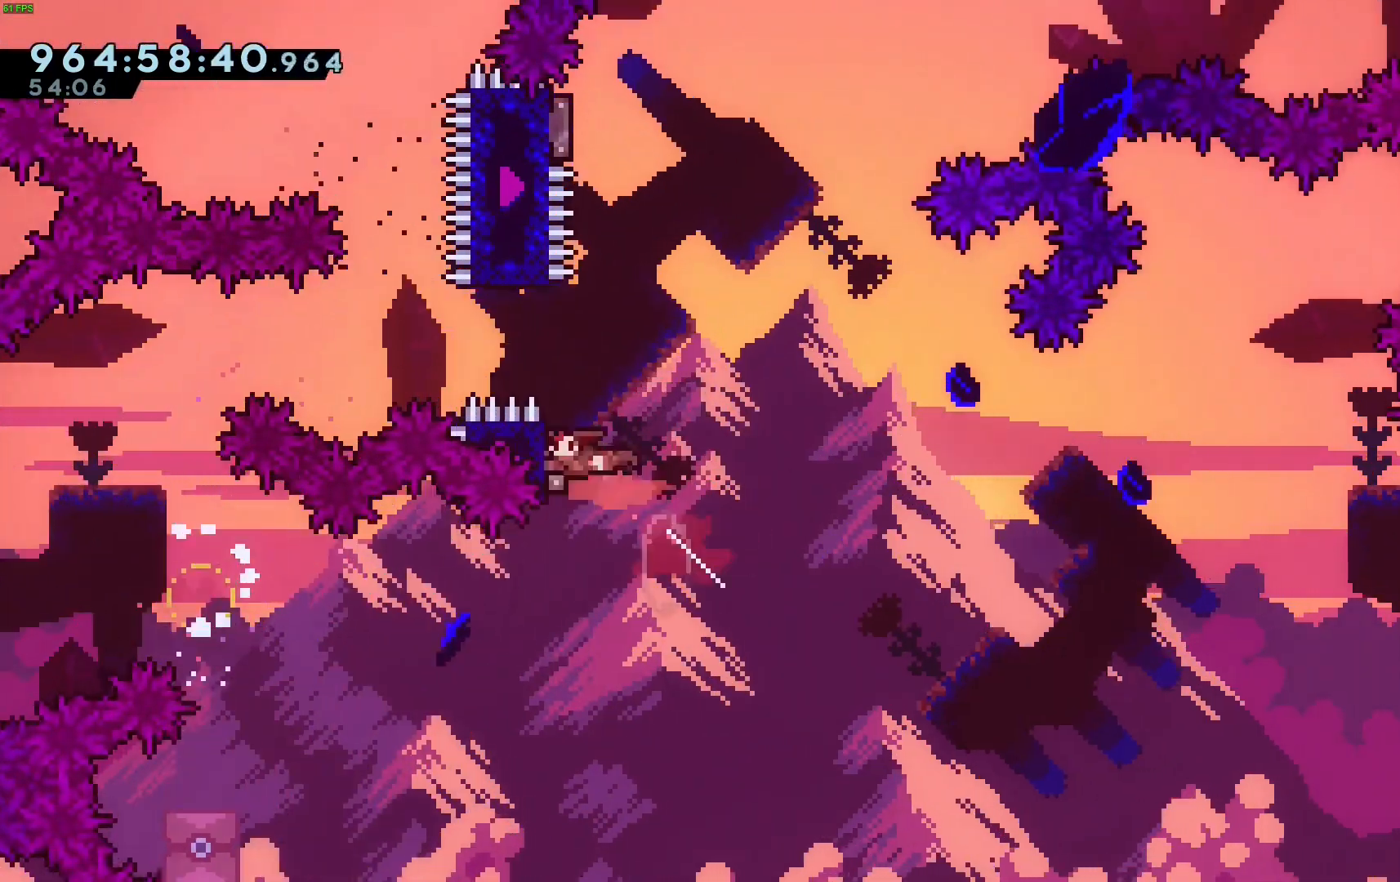
{"keys": ["dash", "left", "up"], "events": [[133, "dash", "up"], [300, "dash", "down"]]}
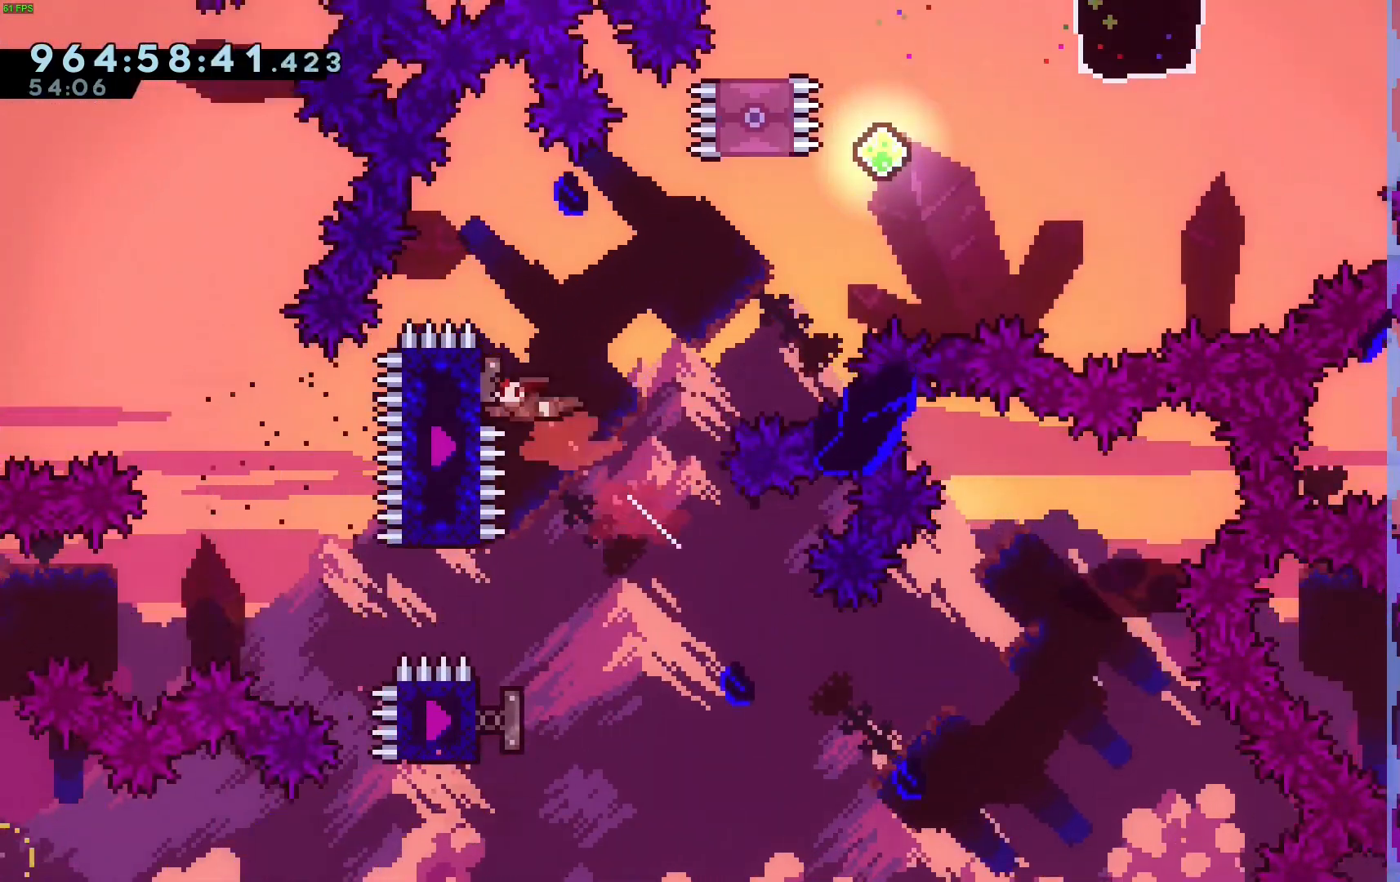
{"keys": ["dash", "up"], "events": [[50, "dash", "up"], [100, "right", "down"], [133, "left", "up"], [133, "up", "up"], [383, "dash", "down"], [383, "right", "up"], [383, "up", "down"]]}